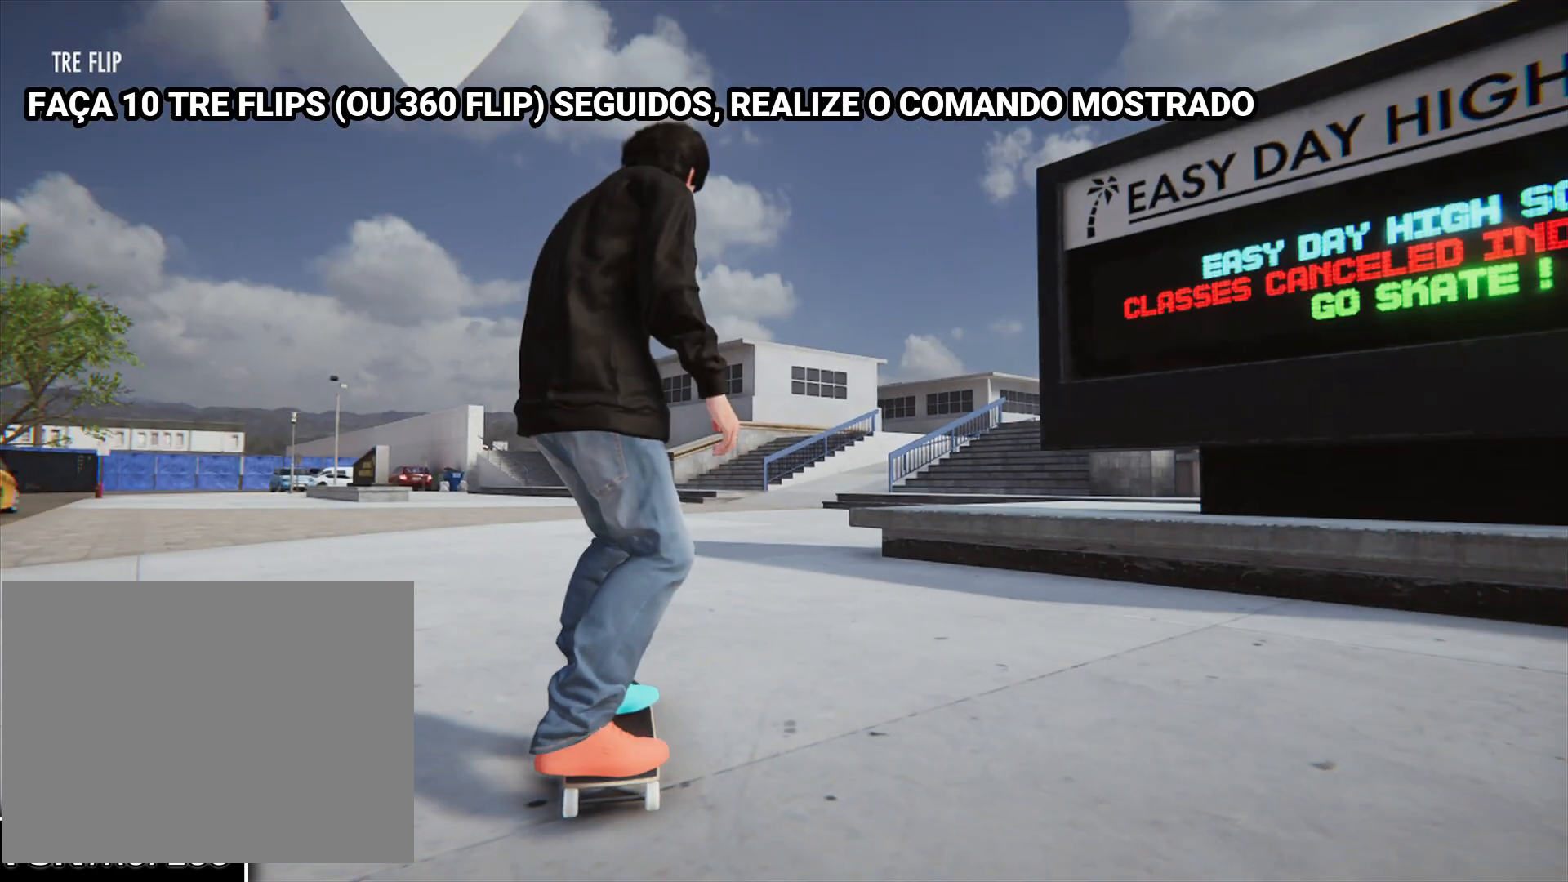
Gameplay with a controller (PlayStation layout); each line is a JSON object with the inputs held at the frame after it. "events" lists button and stick changes between this image and that frame as [ms after this image, input, new state], when the widget could be followed in between. Not read: L3 R3.
{"buttons": [], "left_stick": "center", "right_stick": "center", "events": []}
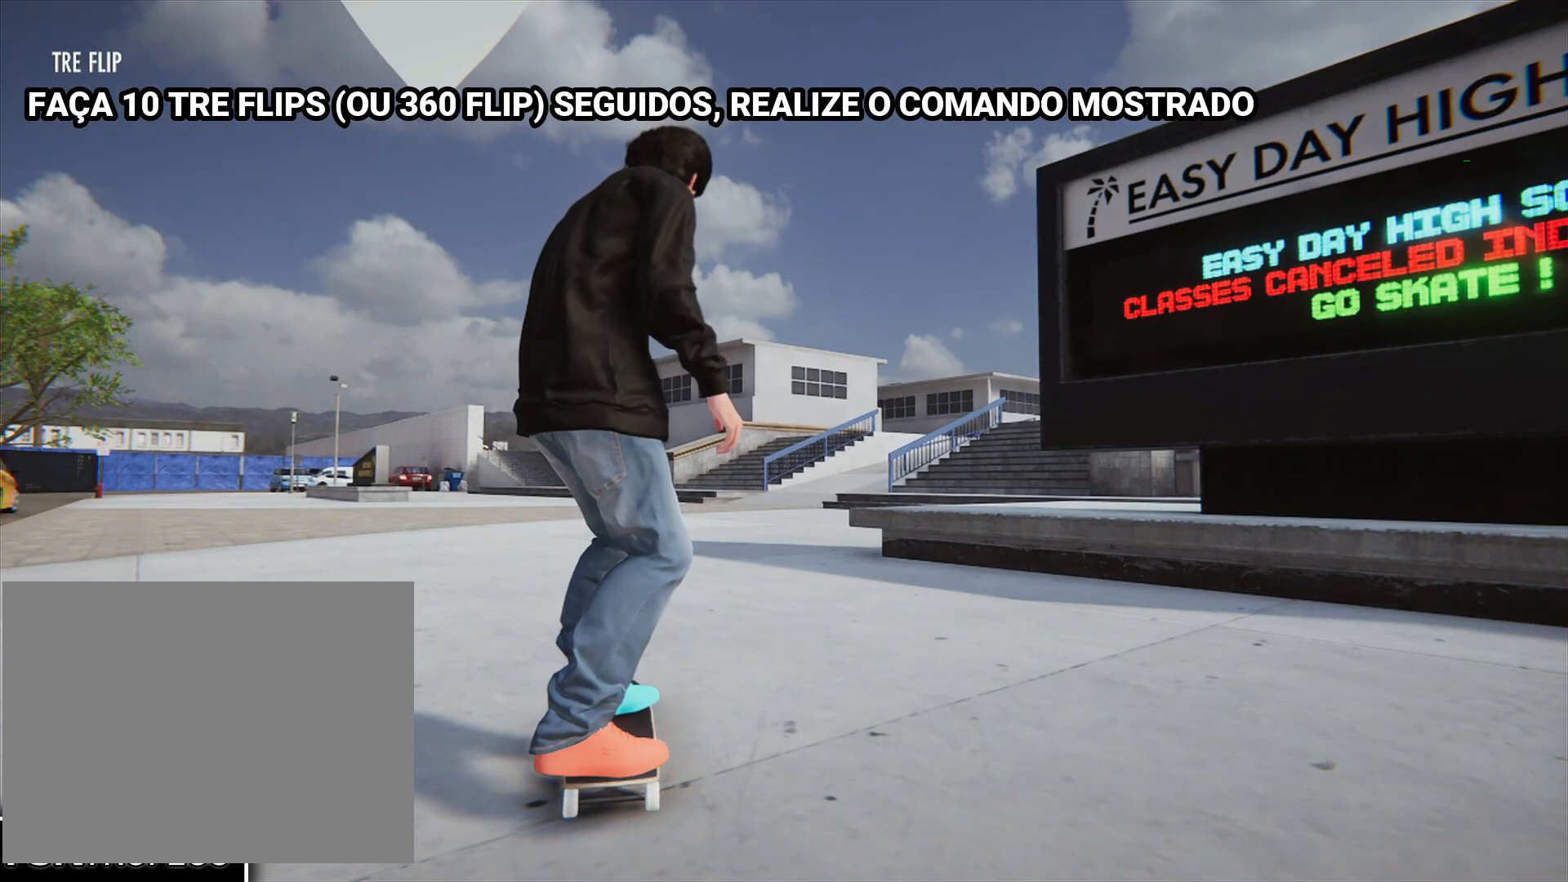
{"buttons": [], "left_stick": "down", "right_stick": "down", "events": [[400, "left_stick", "down"], [400, "right_stick", "down"]]}
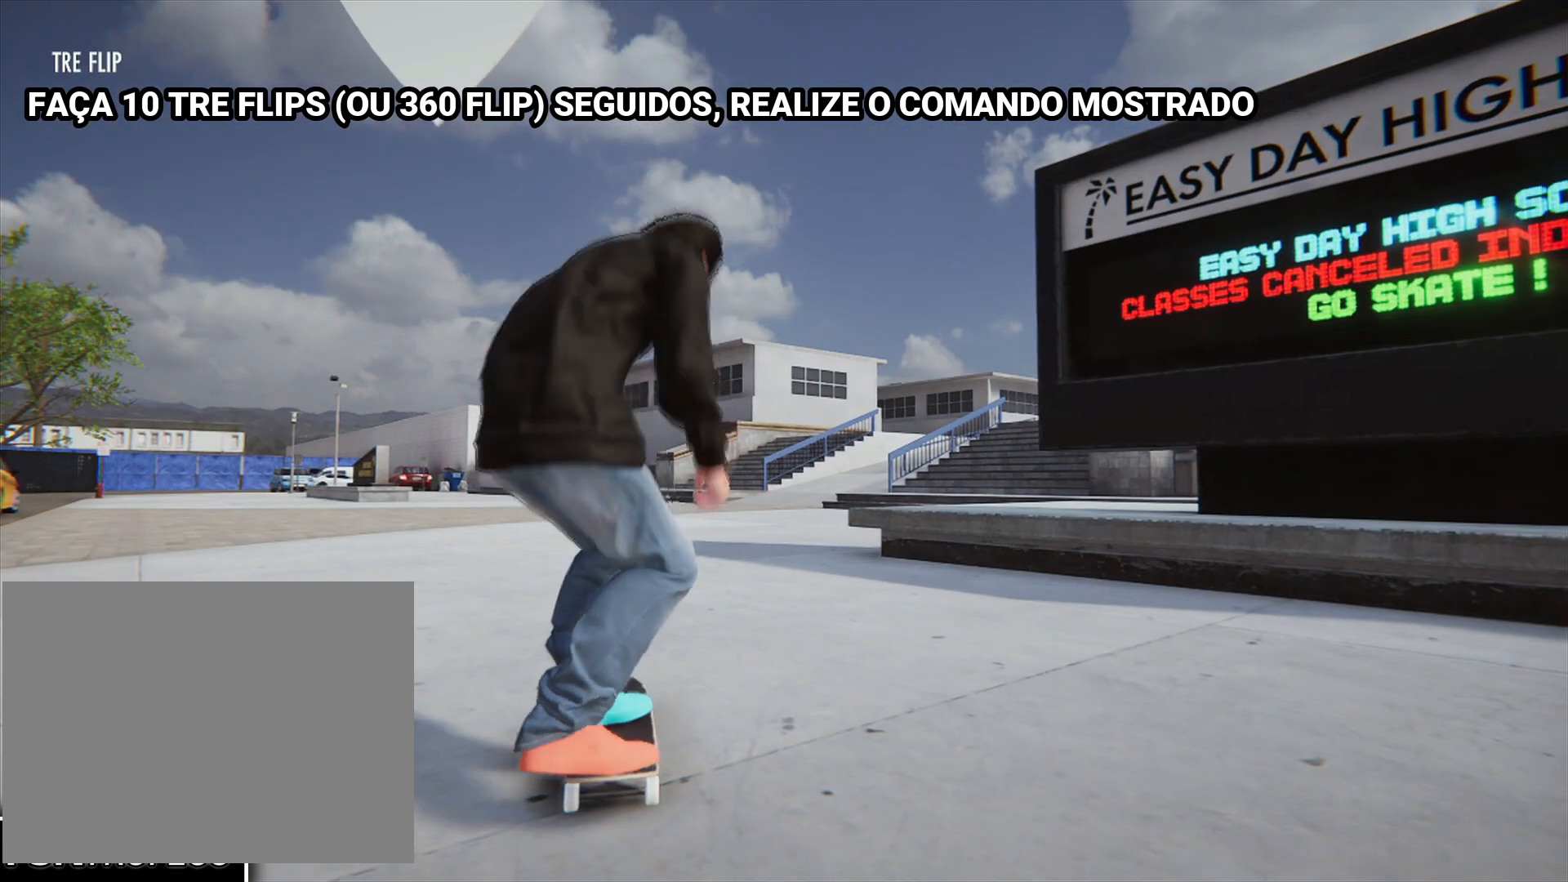
{"buttons": [], "left_stick": "left", "right_stick": "down-left", "events": [[467, "left_stick", "left"], [467, "right_stick", "down-left"]]}
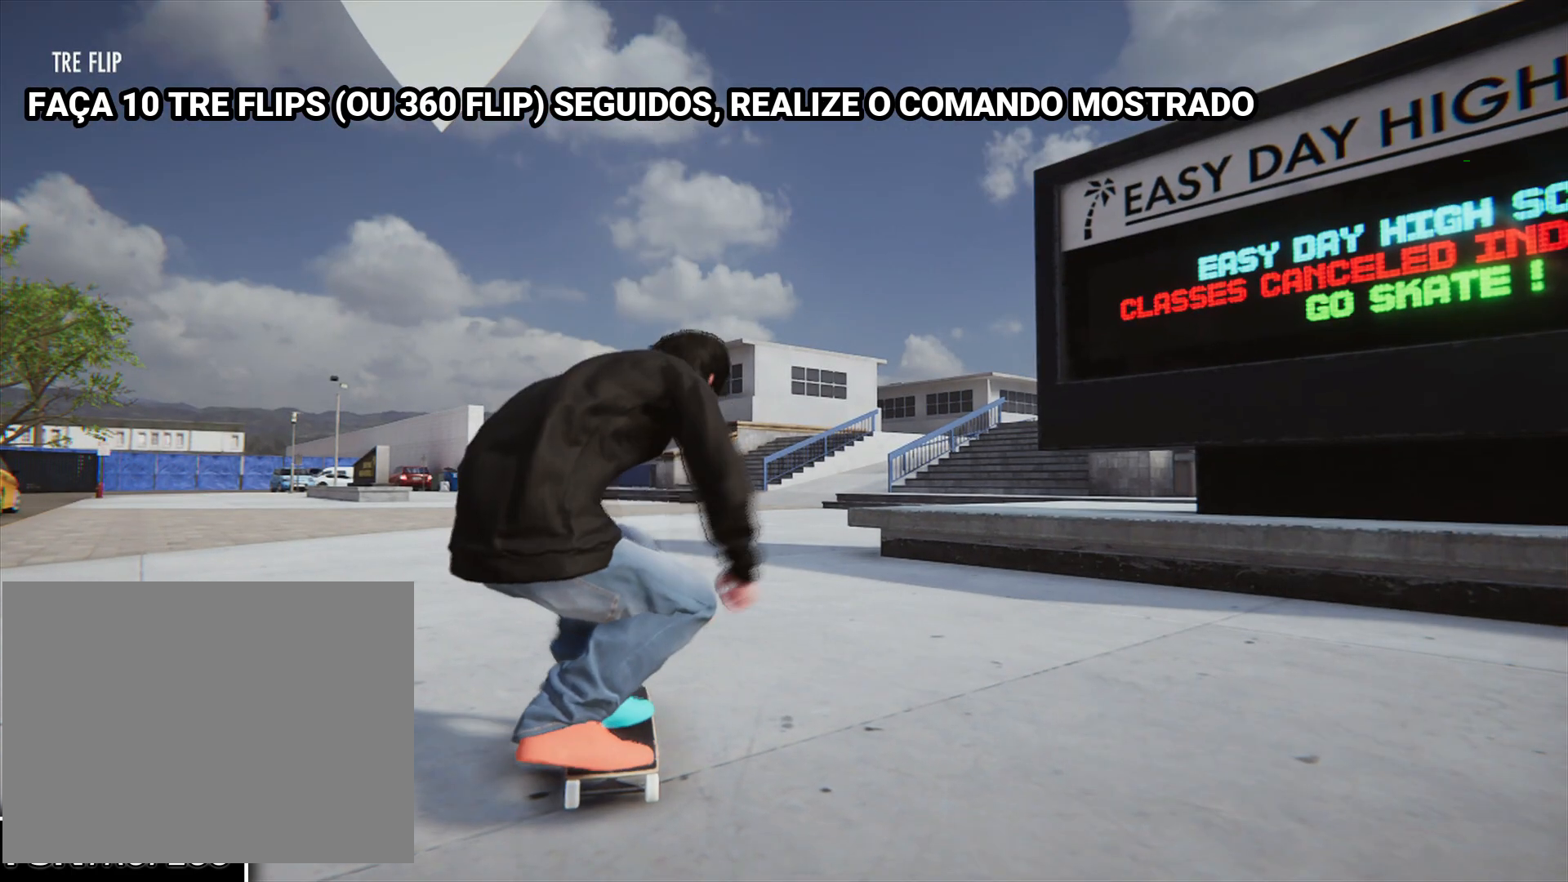
{"buttons": [], "left_stick": "center", "right_stick": "center", "events": [[33, "right_stick", "left"], [167, "right_stick", "center"], [500, "left_stick", "center"]]}
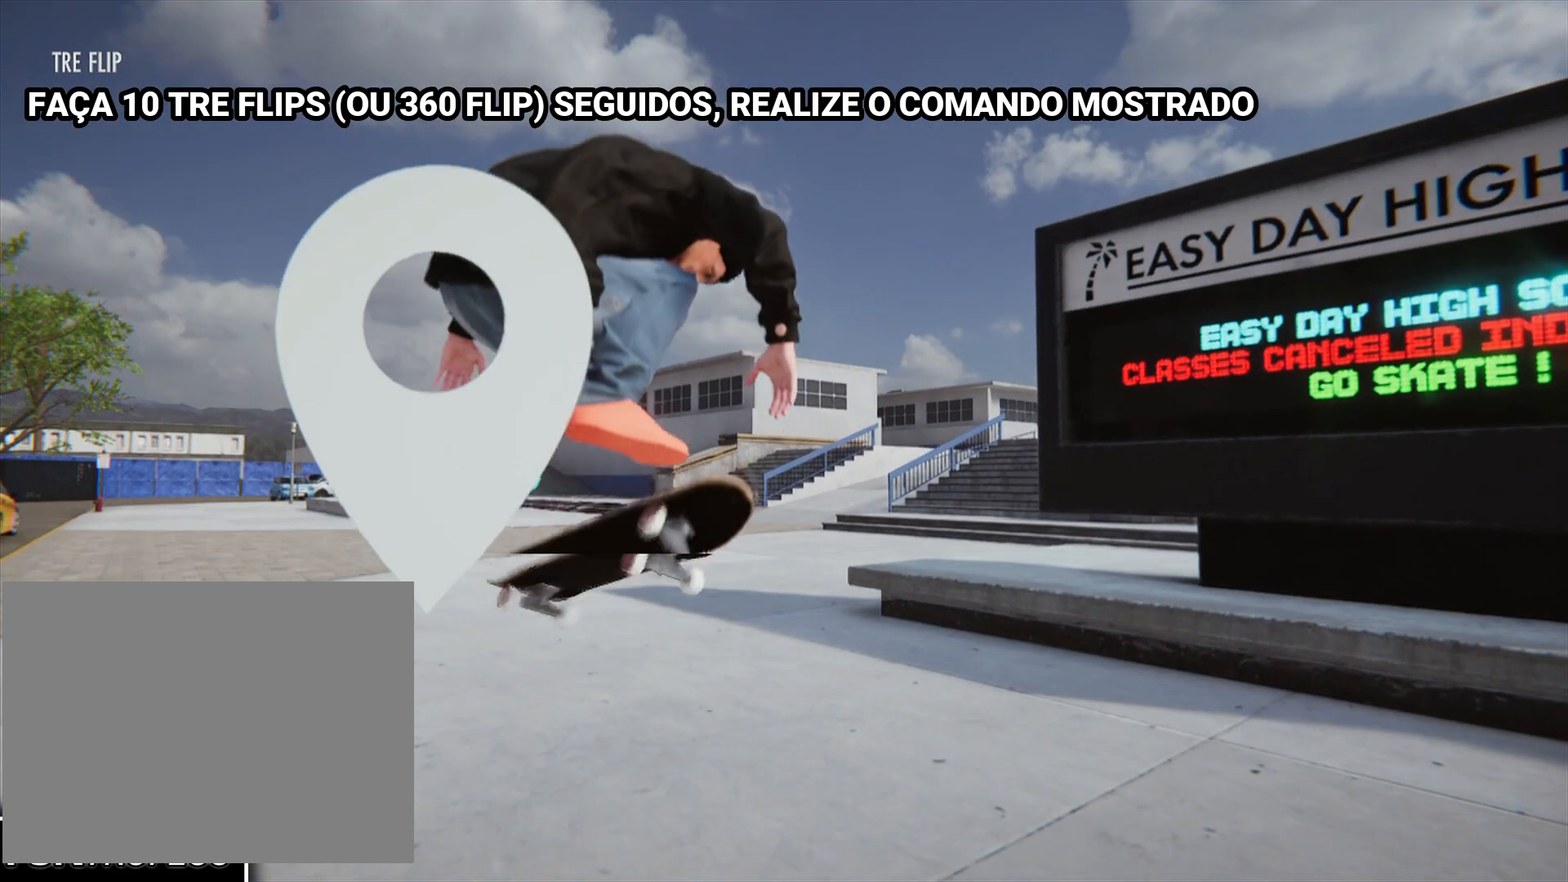
{"buttons": [], "left_stick": "center", "right_stick": "center", "events": []}
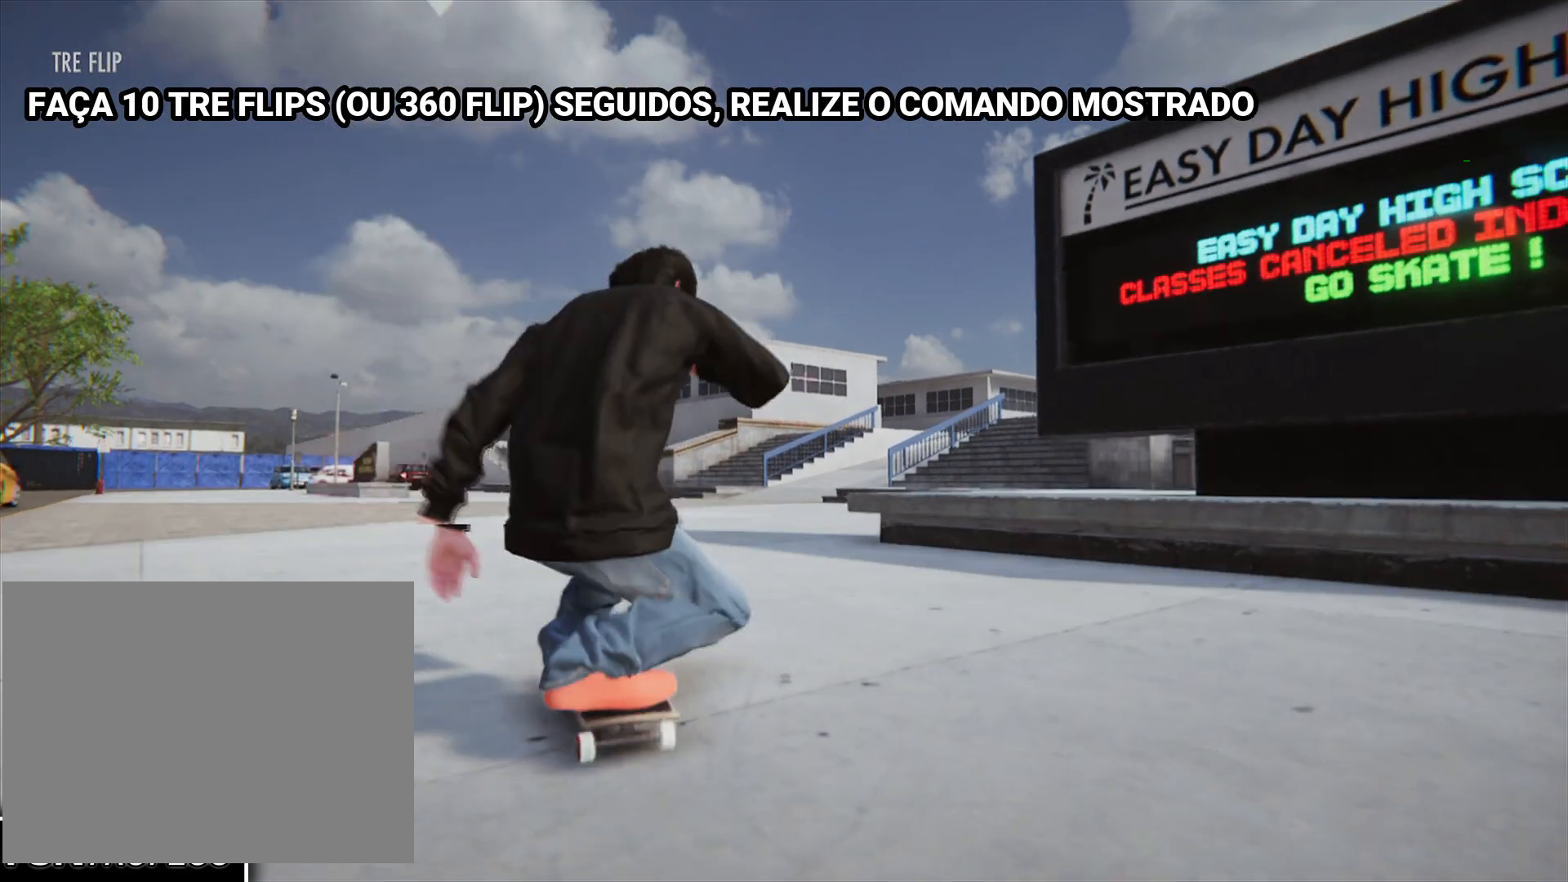
{"buttons": [], "left_stick": "center", "right_stick": "center", "events": []}
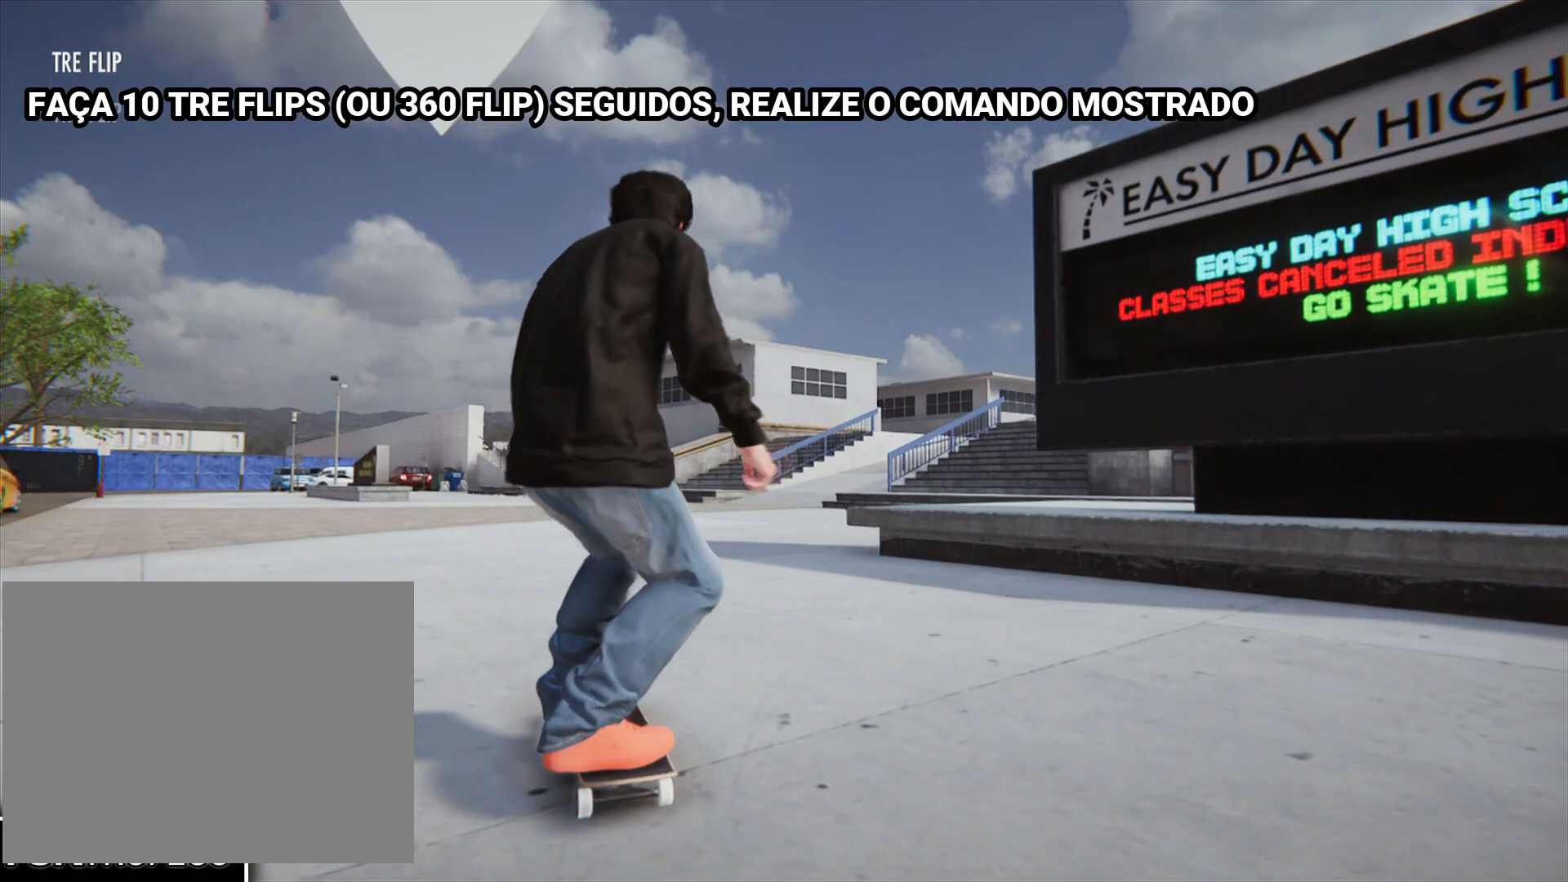
{"buttons": [], "left_stick": "center", "right_stick": "center", "events": []}
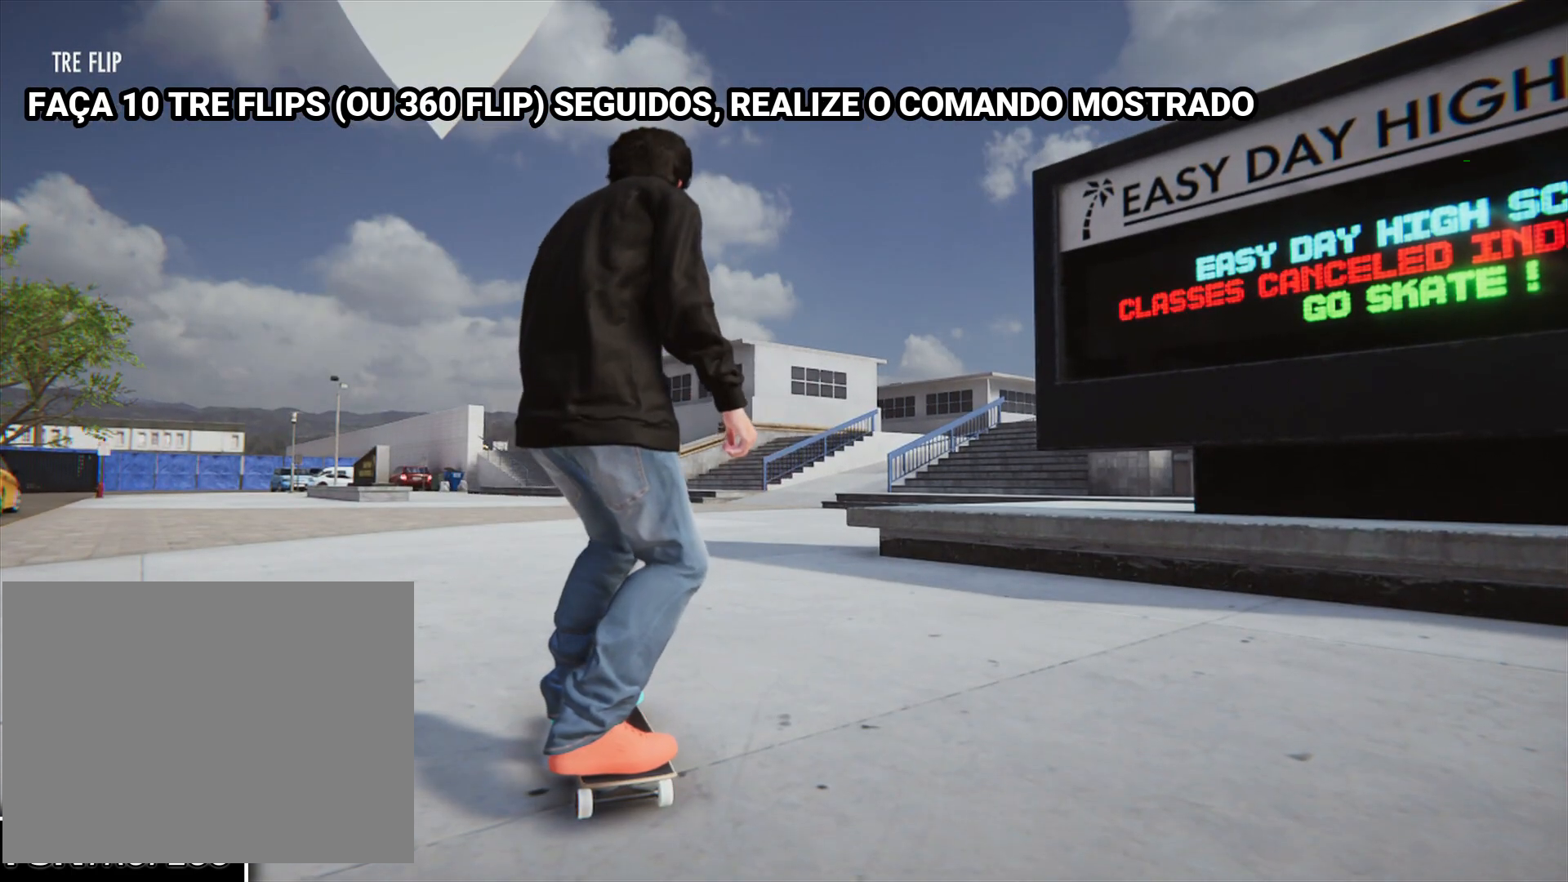
{"buttons": [], "left_stick": "down", "right_stick": "down", "events": [[267, "left_stick", "down"], [300, "right_stick", "down"]]}
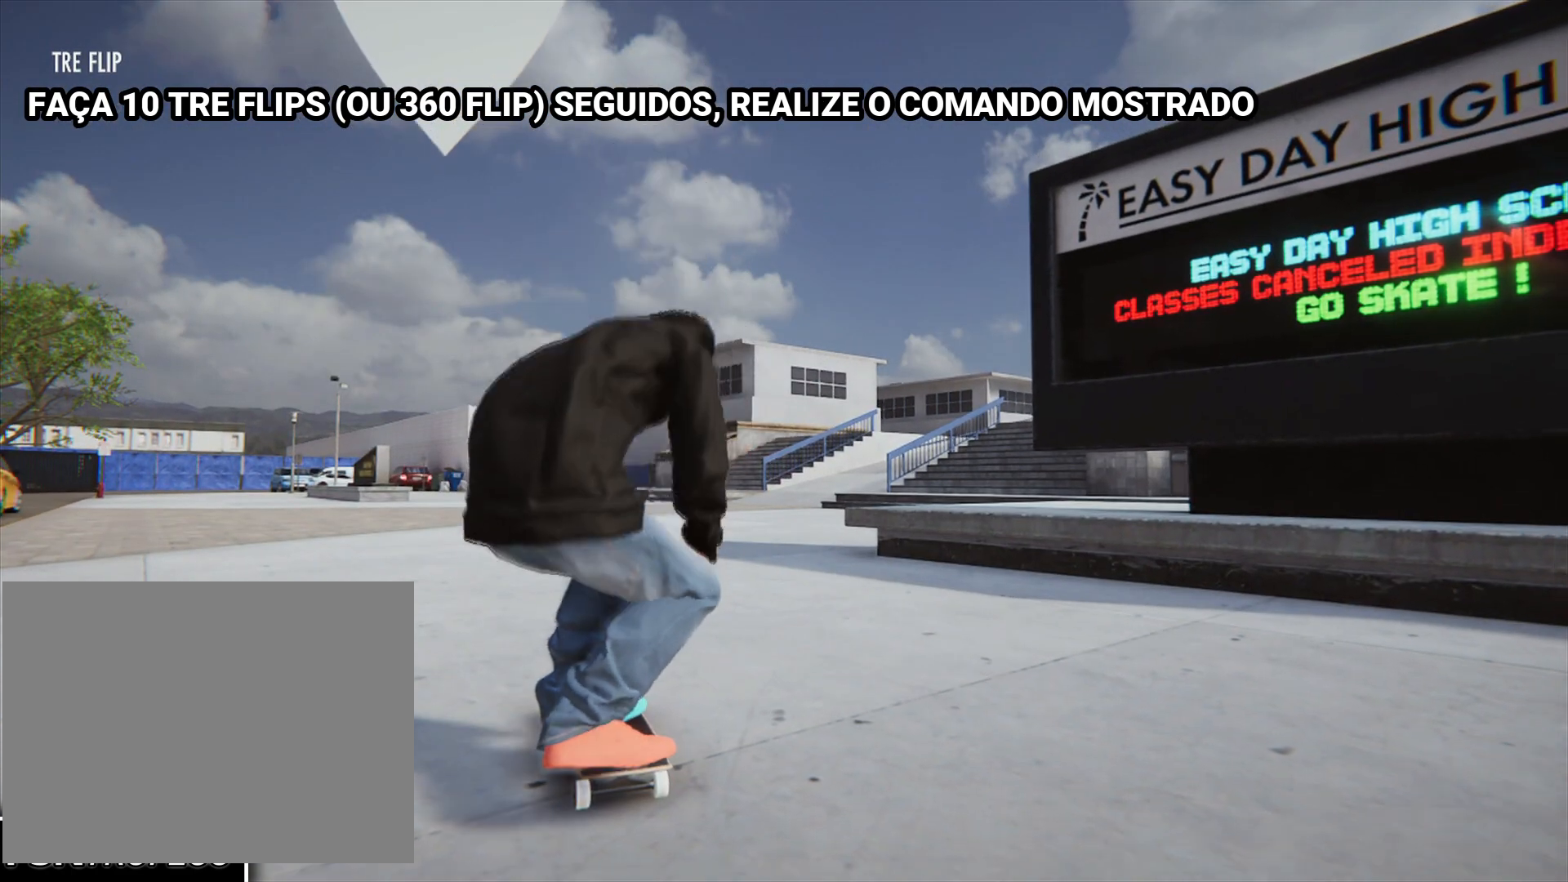
{"buttons": [], "left_stick": "left", "right_stick": "left", "events": [[300, "left_stick", "left"], [333, "right_stick", "left"]]}
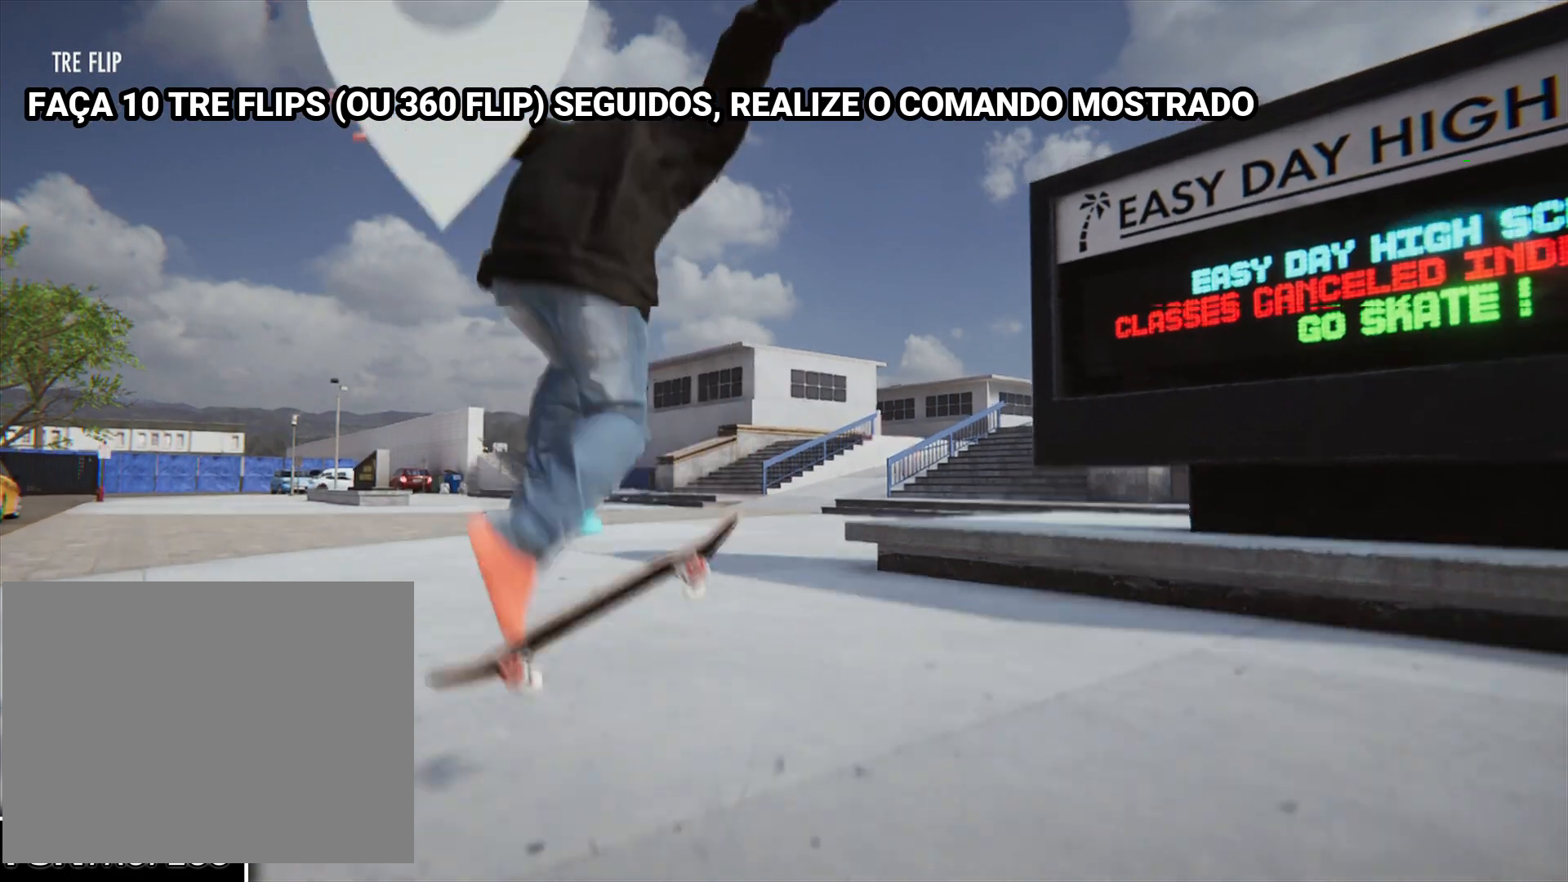
{"buttons": [], "left_stick": "center", "right_stick": "center", "events": [[400, "left_stick", "center"], [433, "right_stick", "center"]]}
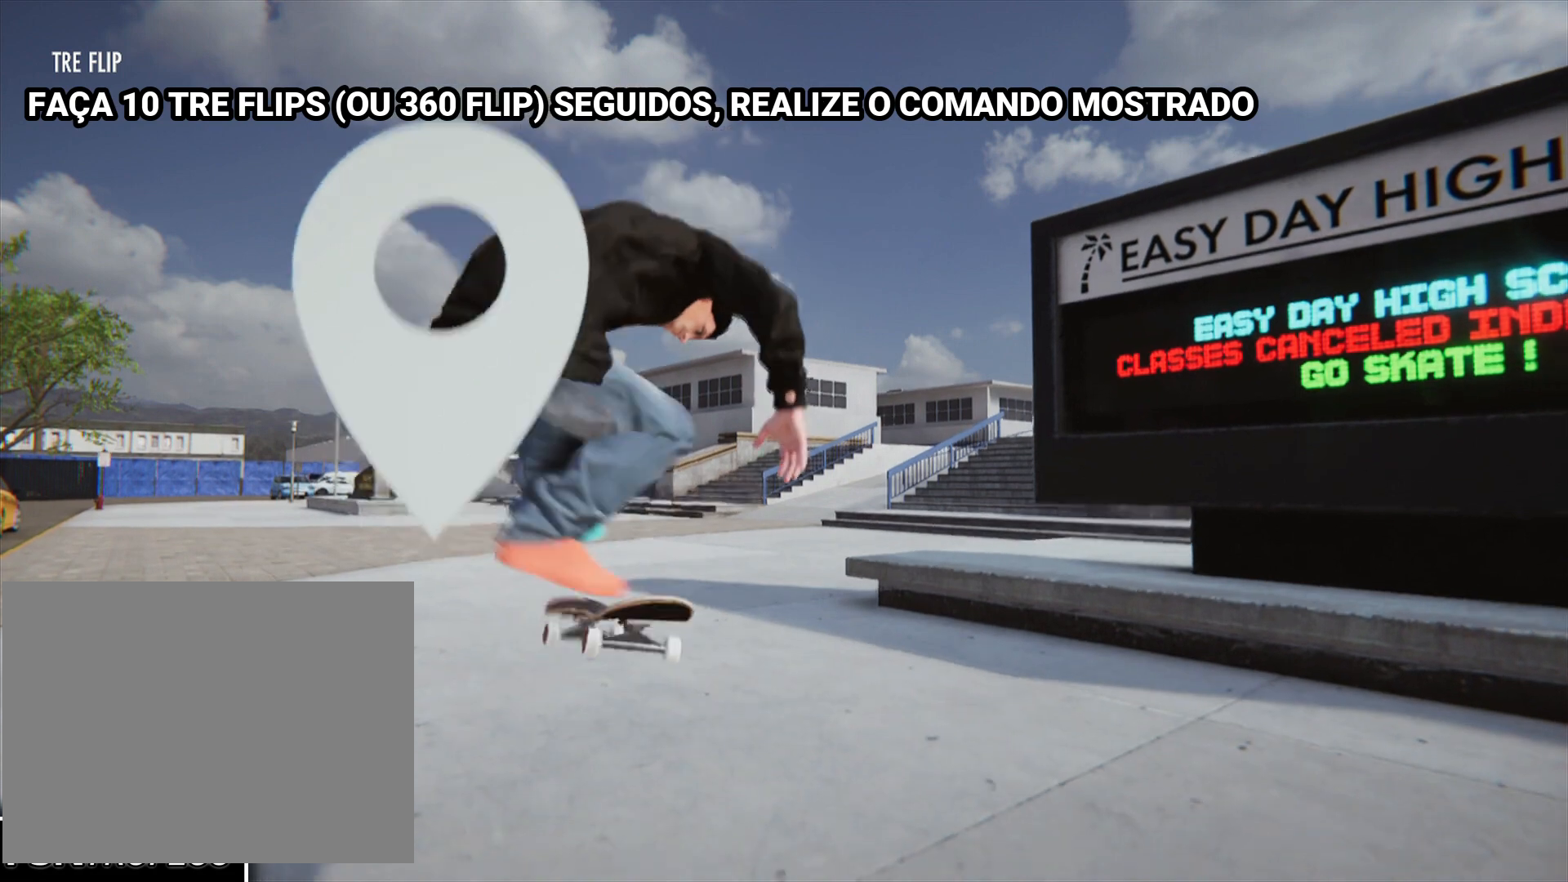
{"buttons": [], "left_stick": "center", "right_stick": "center", "events": []}
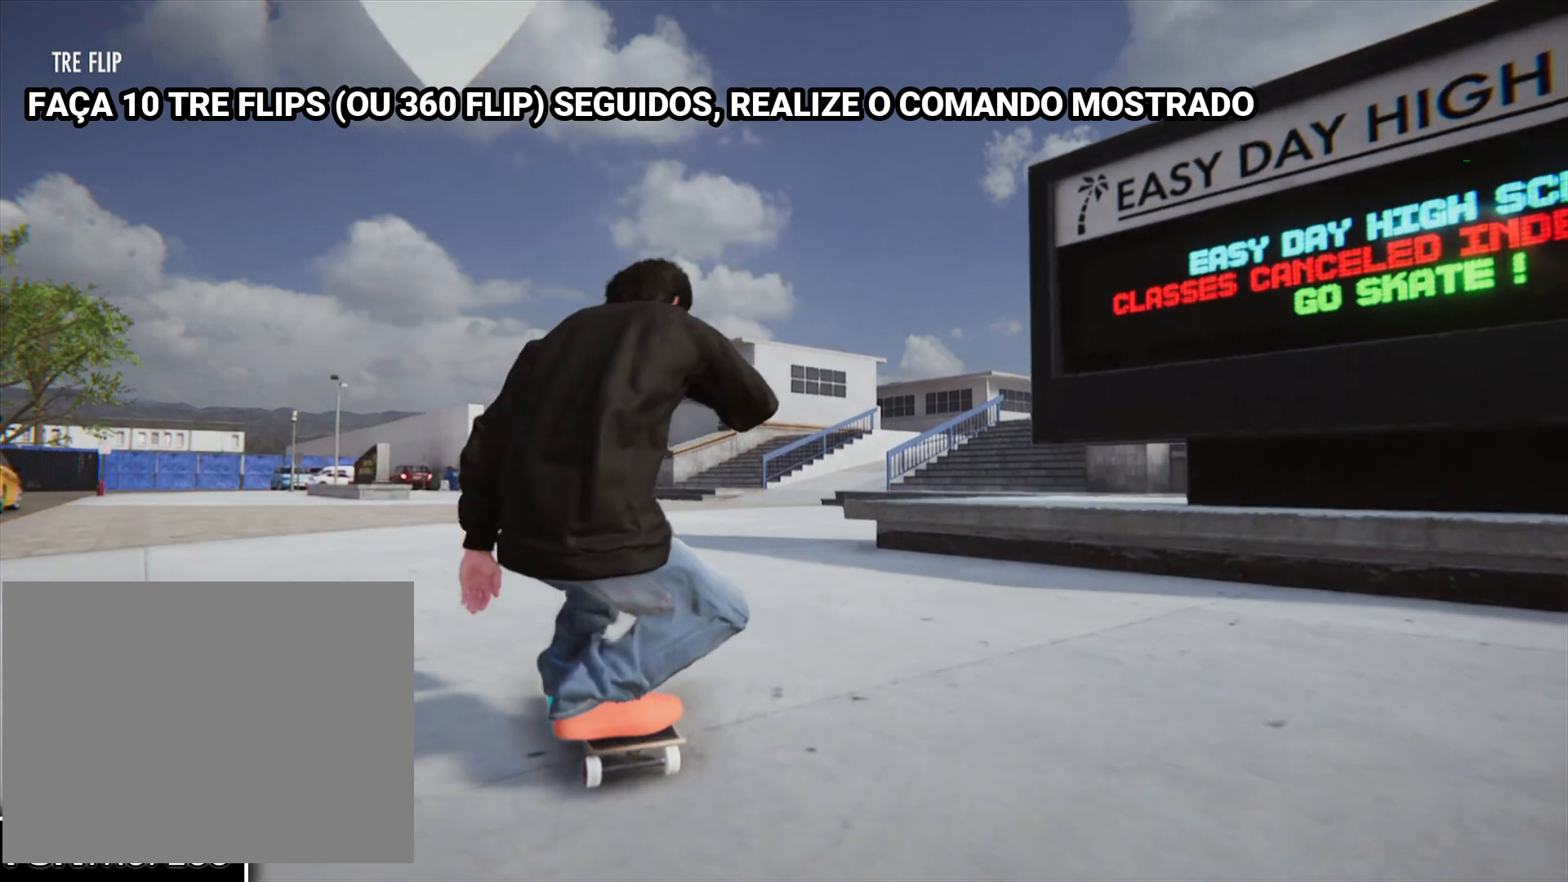
{"buttons": [], "left_stick": "center", "right_stick": "center", "events": []}
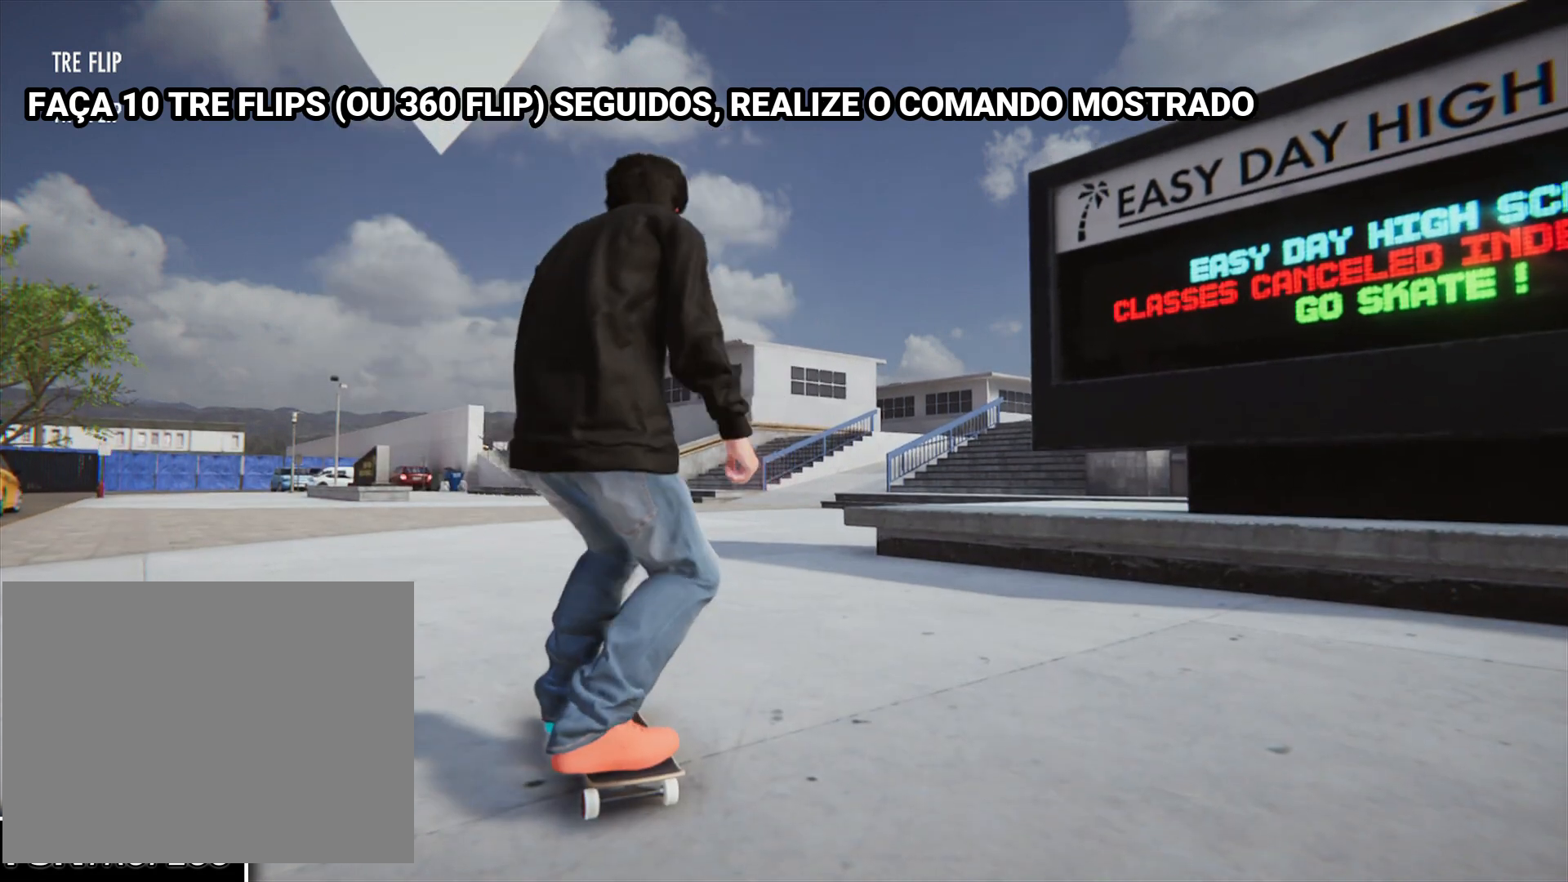
{"buttons": [], "left_stick": "down", "right_stick": "down", "events": [[400, "left_stick", "down"], [433, "right_stick", "down"]]}
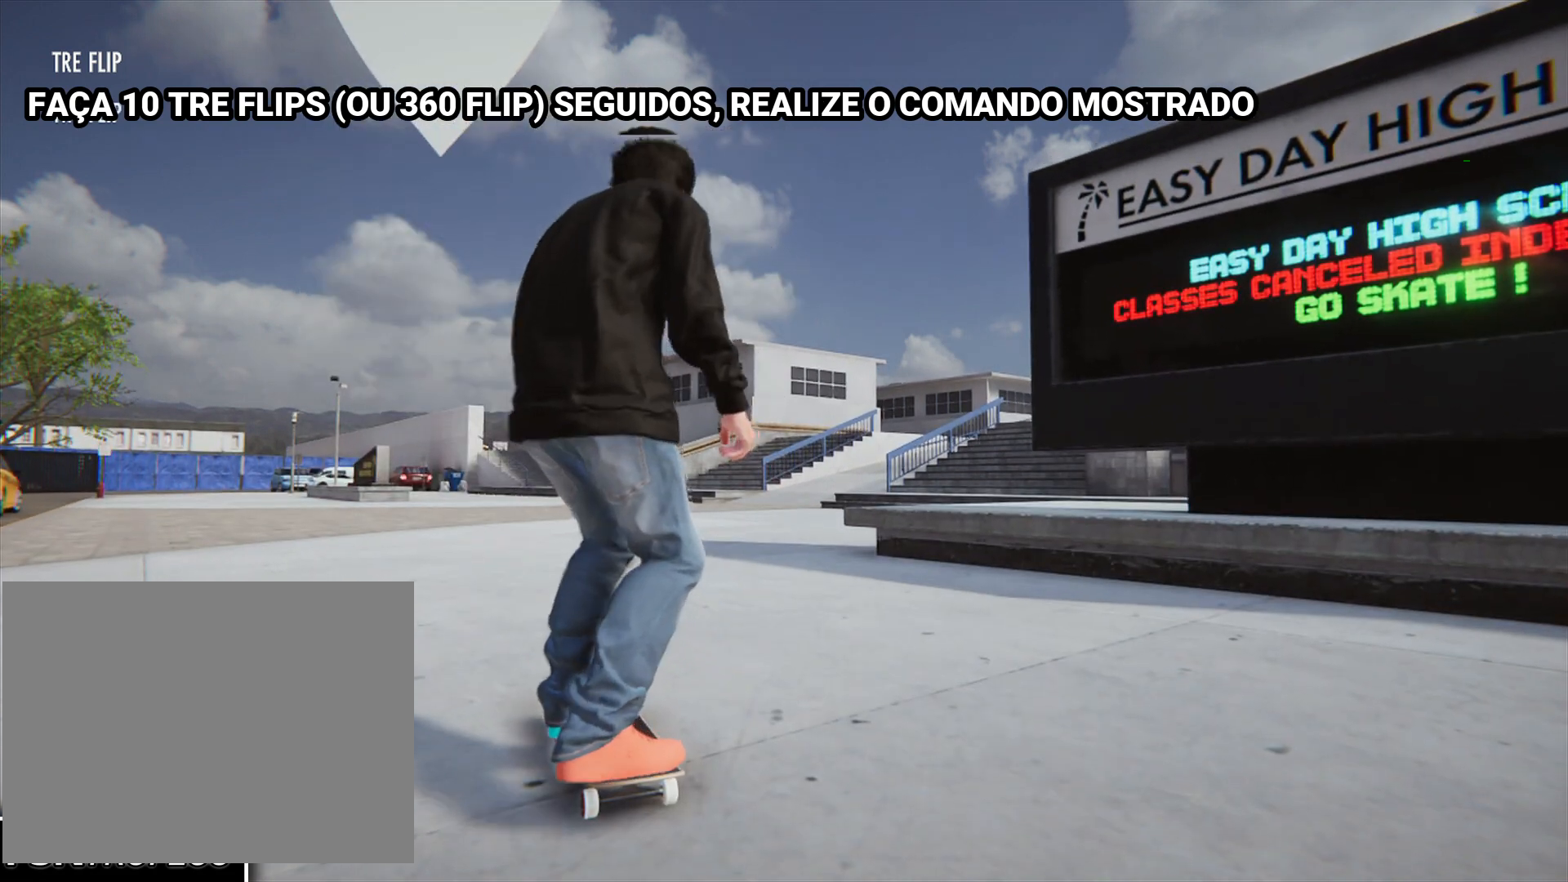
{"buttons": [], "left_stick": "left", "right_stick": "down-left", "events": [[467, "left_stick", "left"], [467, "right_stick", "down-left"]]}
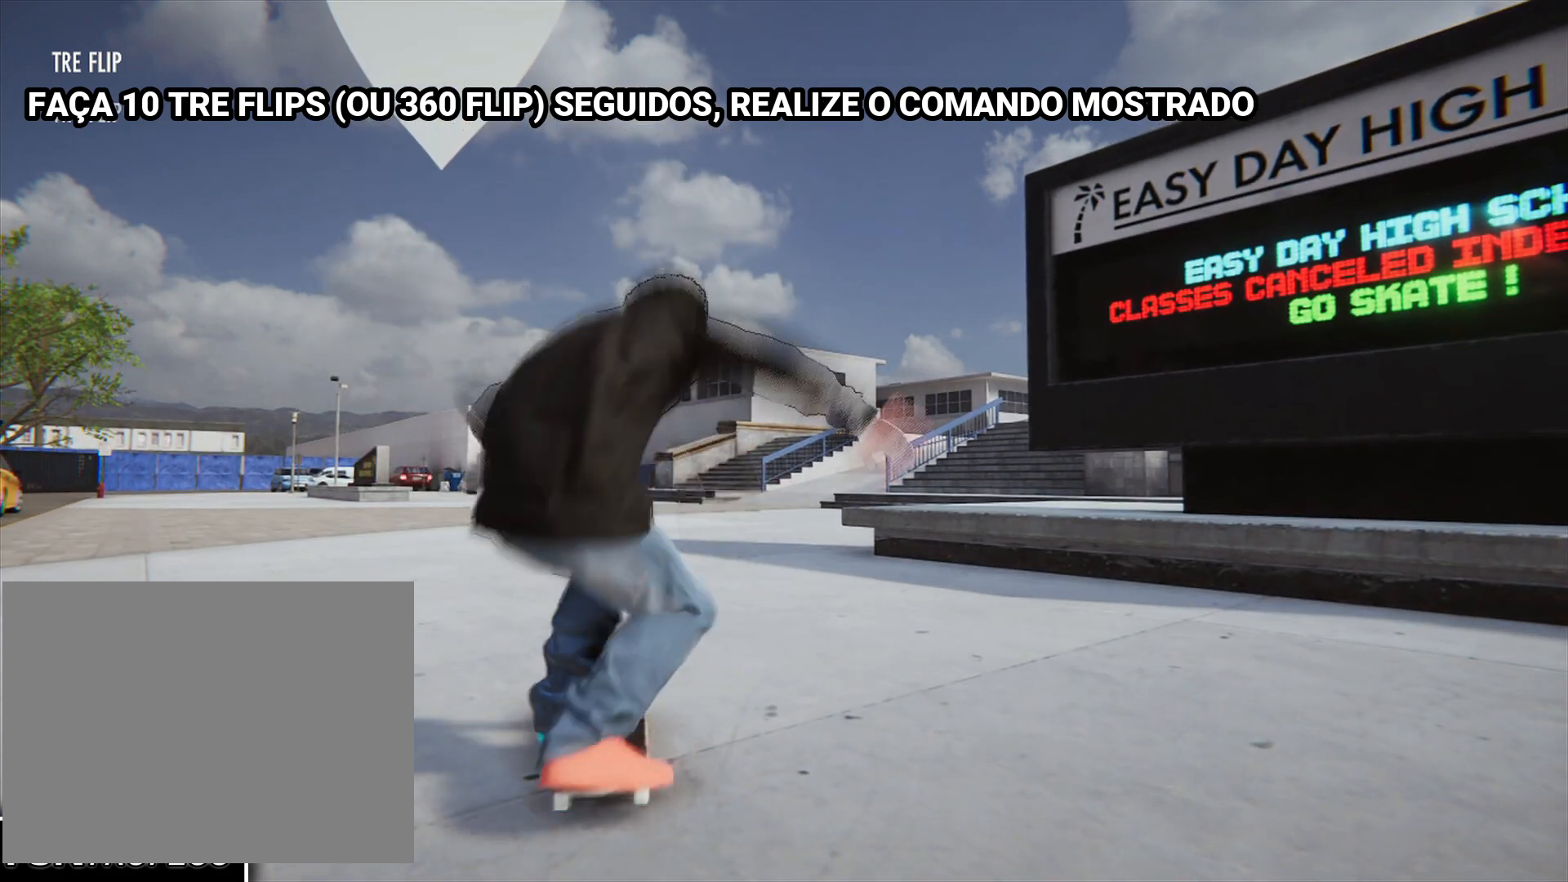
{"buttons": [], "left_stick": "left", "right_stick": "left", "events": [[33, "right_stick", "left"]]}
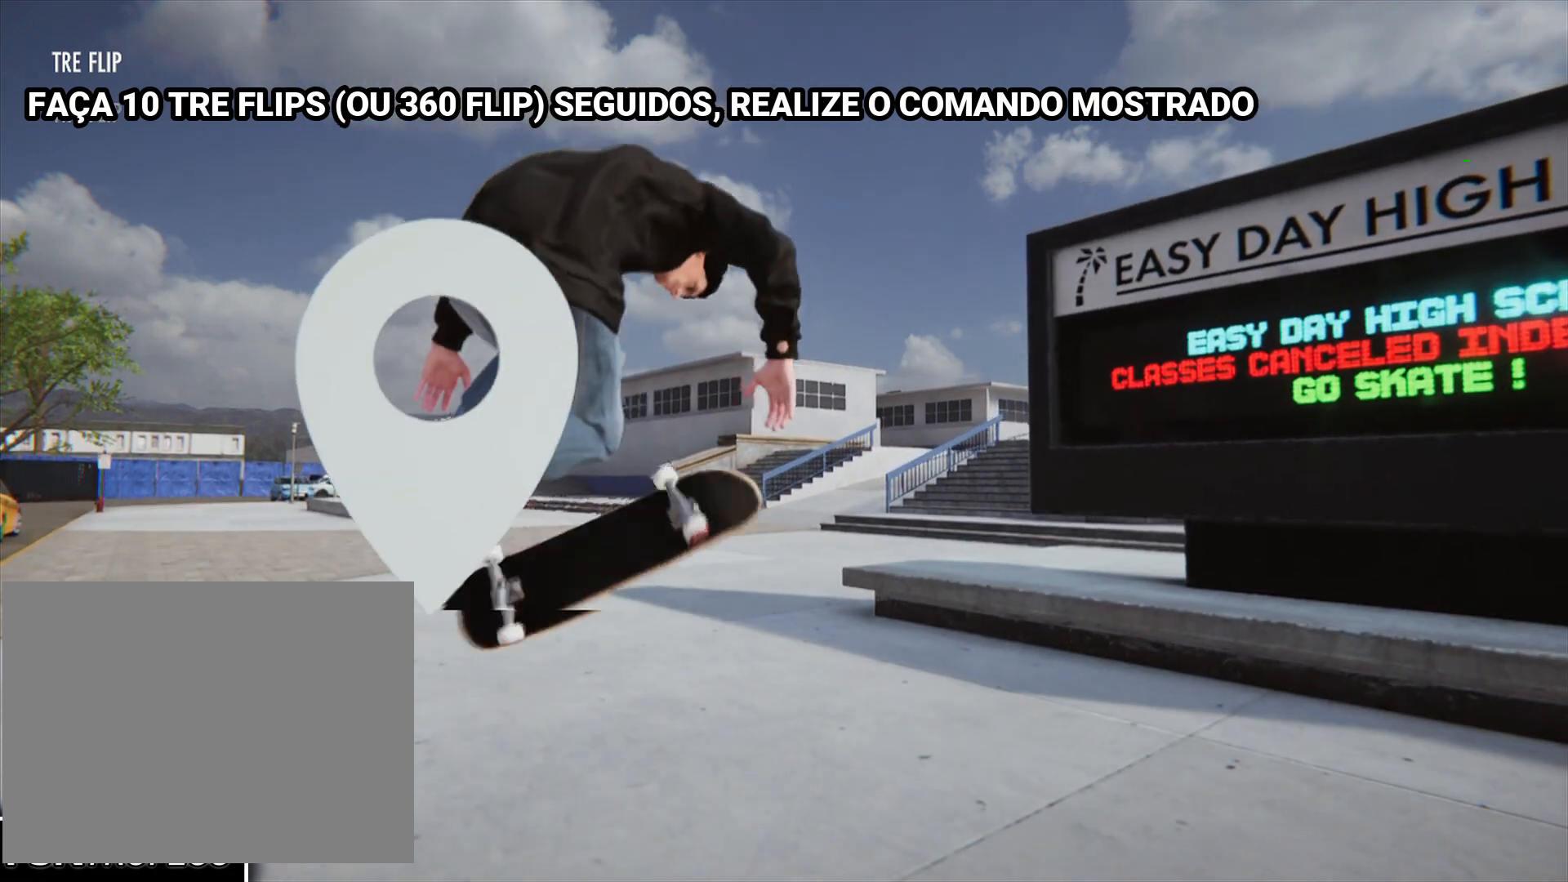
{"buttons": [], "left_stick": "center", "right_stick": "center", "events": [[67, "left_stick", "center"], [67, "right_stick", "center"]]}
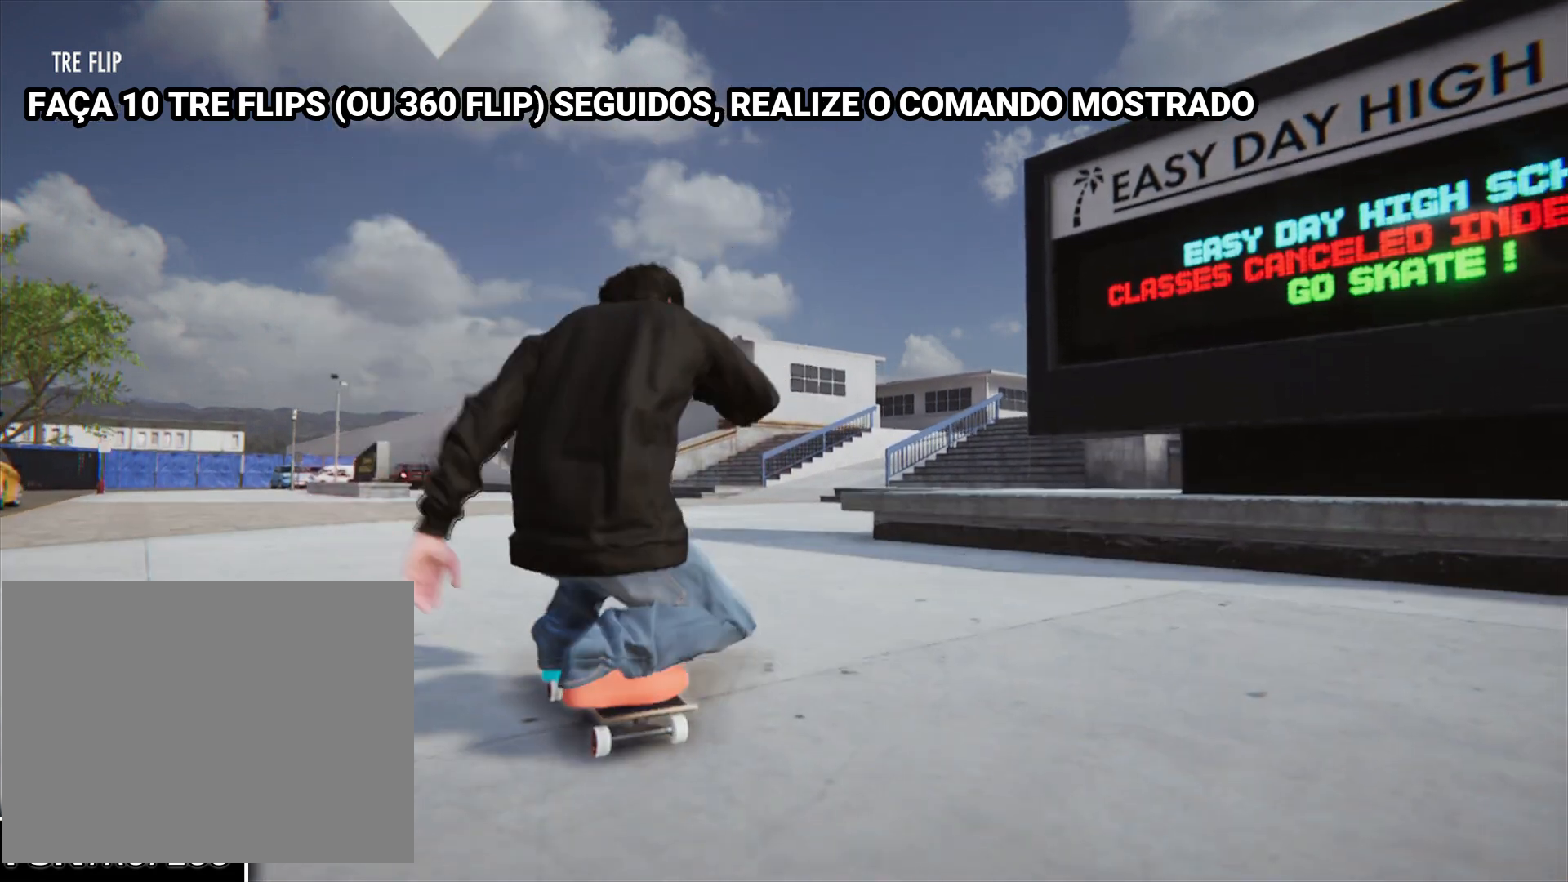
{"buttons": [], "left_stick": "center", "right_stick": "center", "events": []}
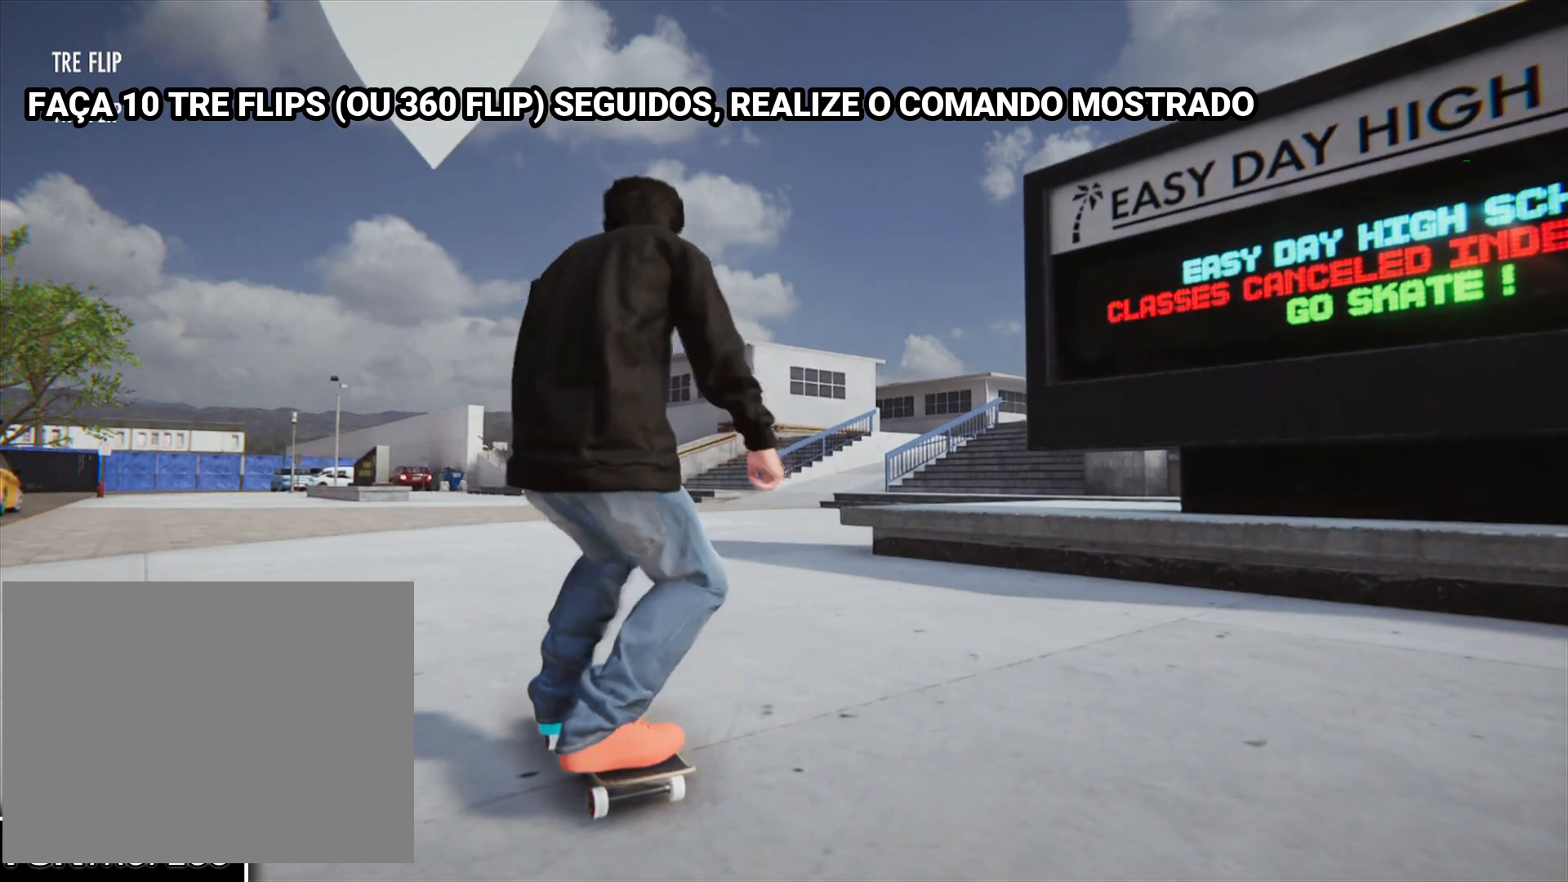
{"buttons": [], "left_stick": "center", "right_stick": "center", "events": []}
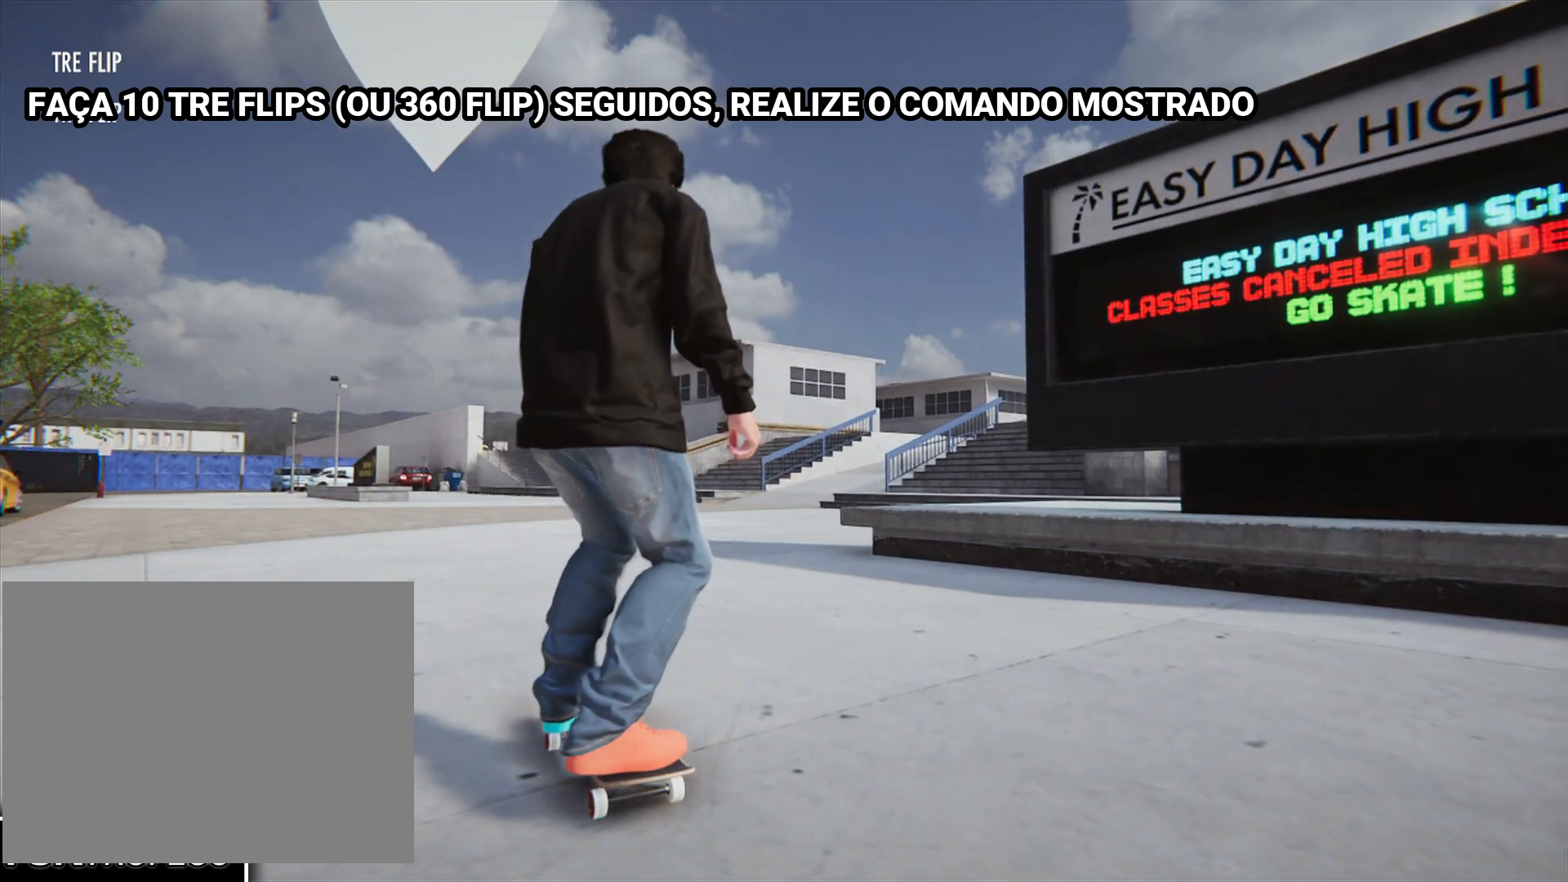
{"buttons": [], "left_stick": "down", "right_stick": "down", "events": [[133, "left_stick", "down"], [133, "right_stick", "down"]]}
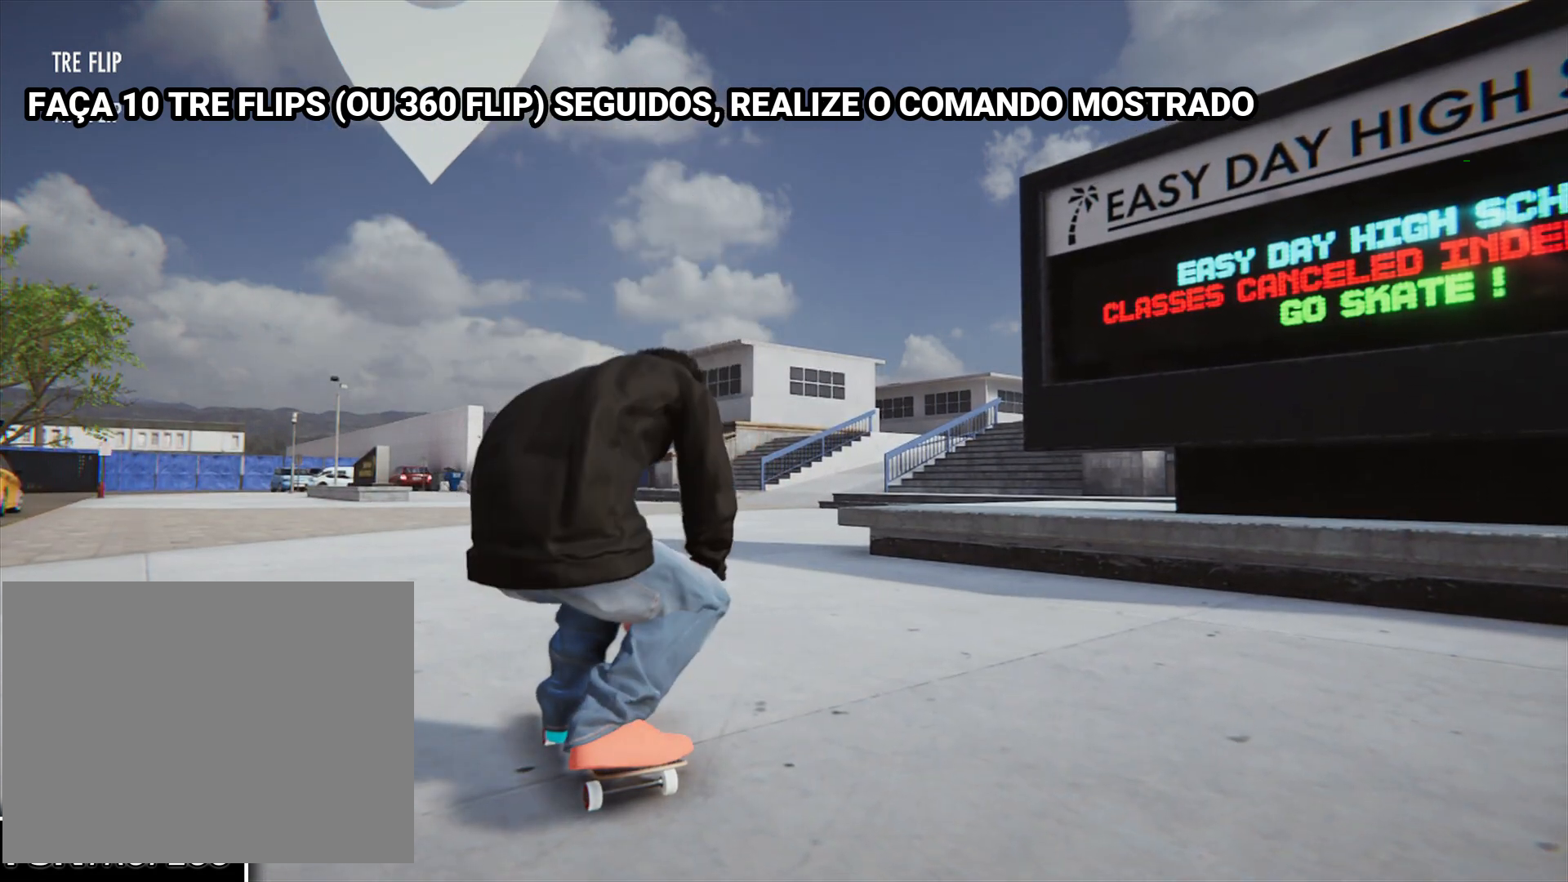
{"buttons": [], "left_stick": "left", "right_stick": "left", "events": [[233, "left_stick", "left"], [267, "right_stick", "left"]]}
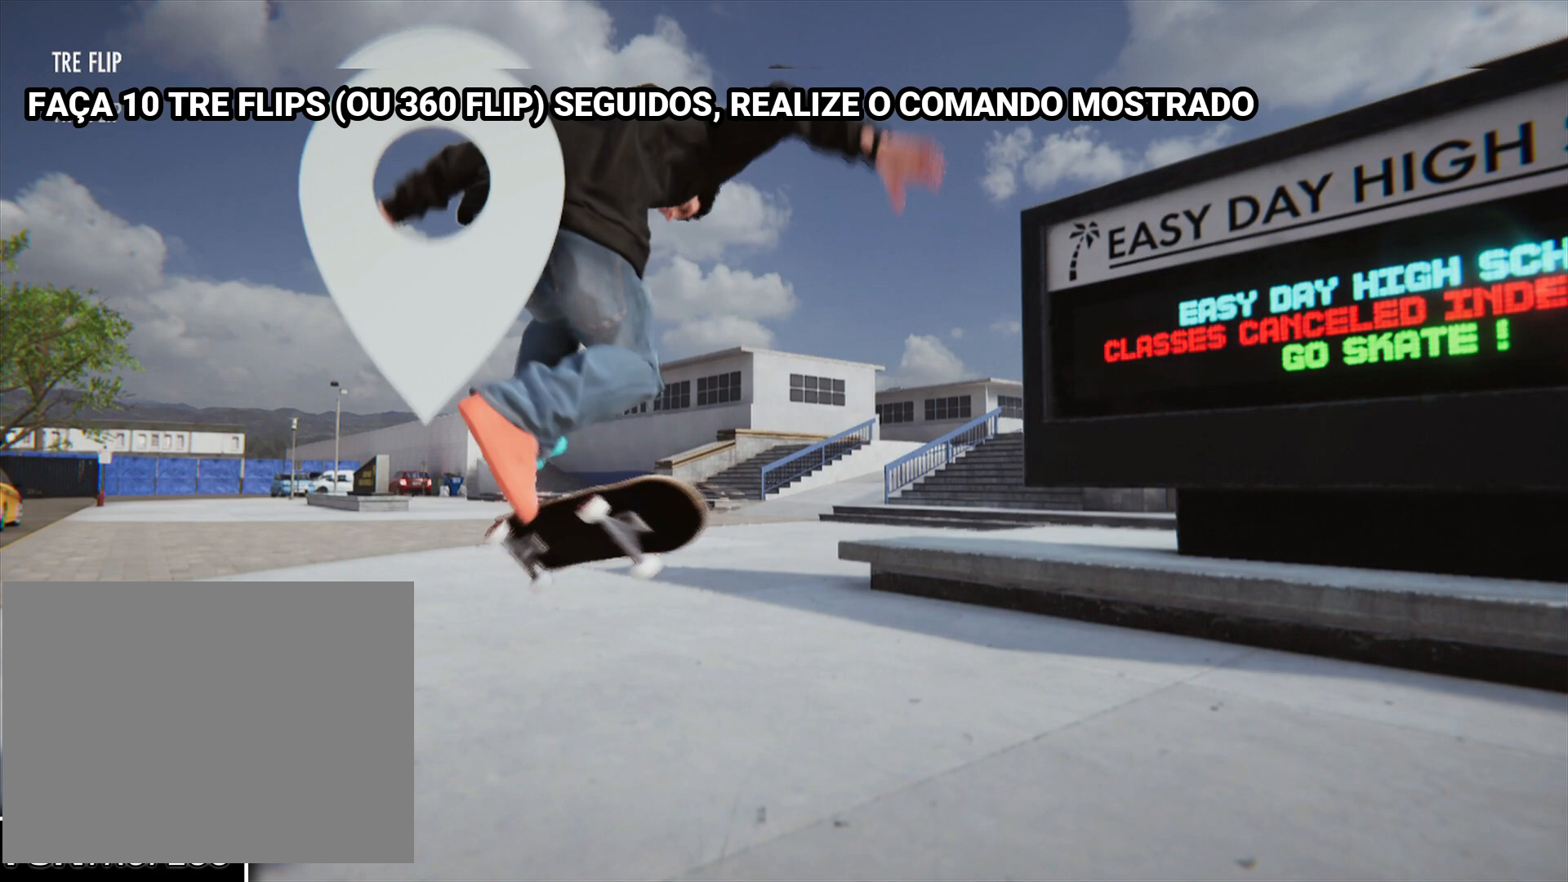
{"buttons": [], "left_stick": "center", "right_stick": "center", "events": [[333, "left_stick", "center"], [333, "right_stick", "center"]]}
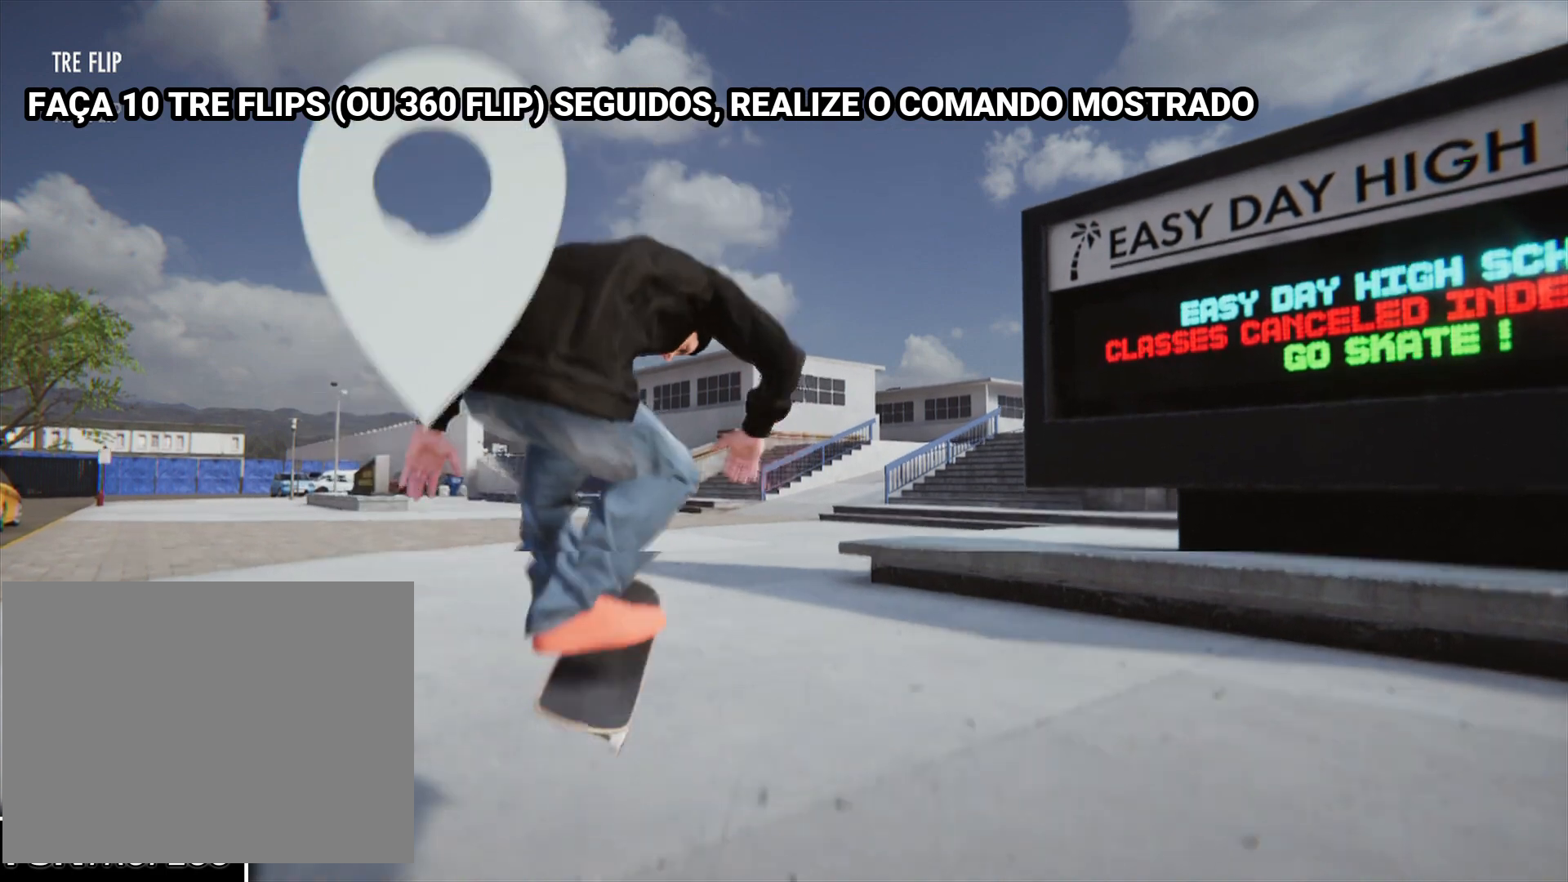
{"buttons": [], "left_stick": "center", "right_stick": "center", "events": []}
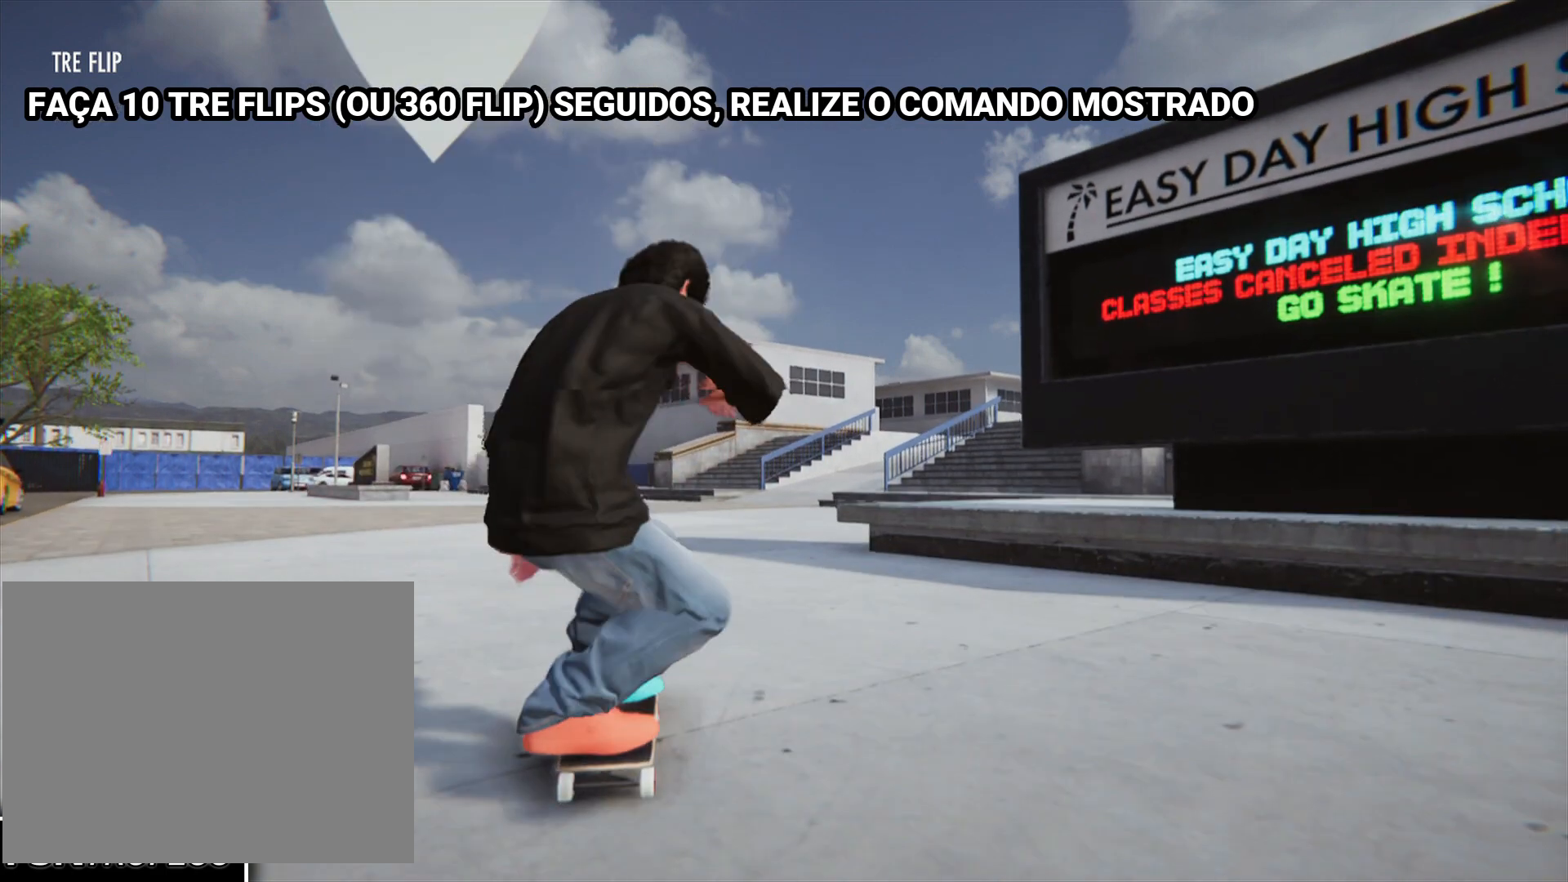
{"buttons": [], "left_stick": "center", "right_stick": "center", "events": []}
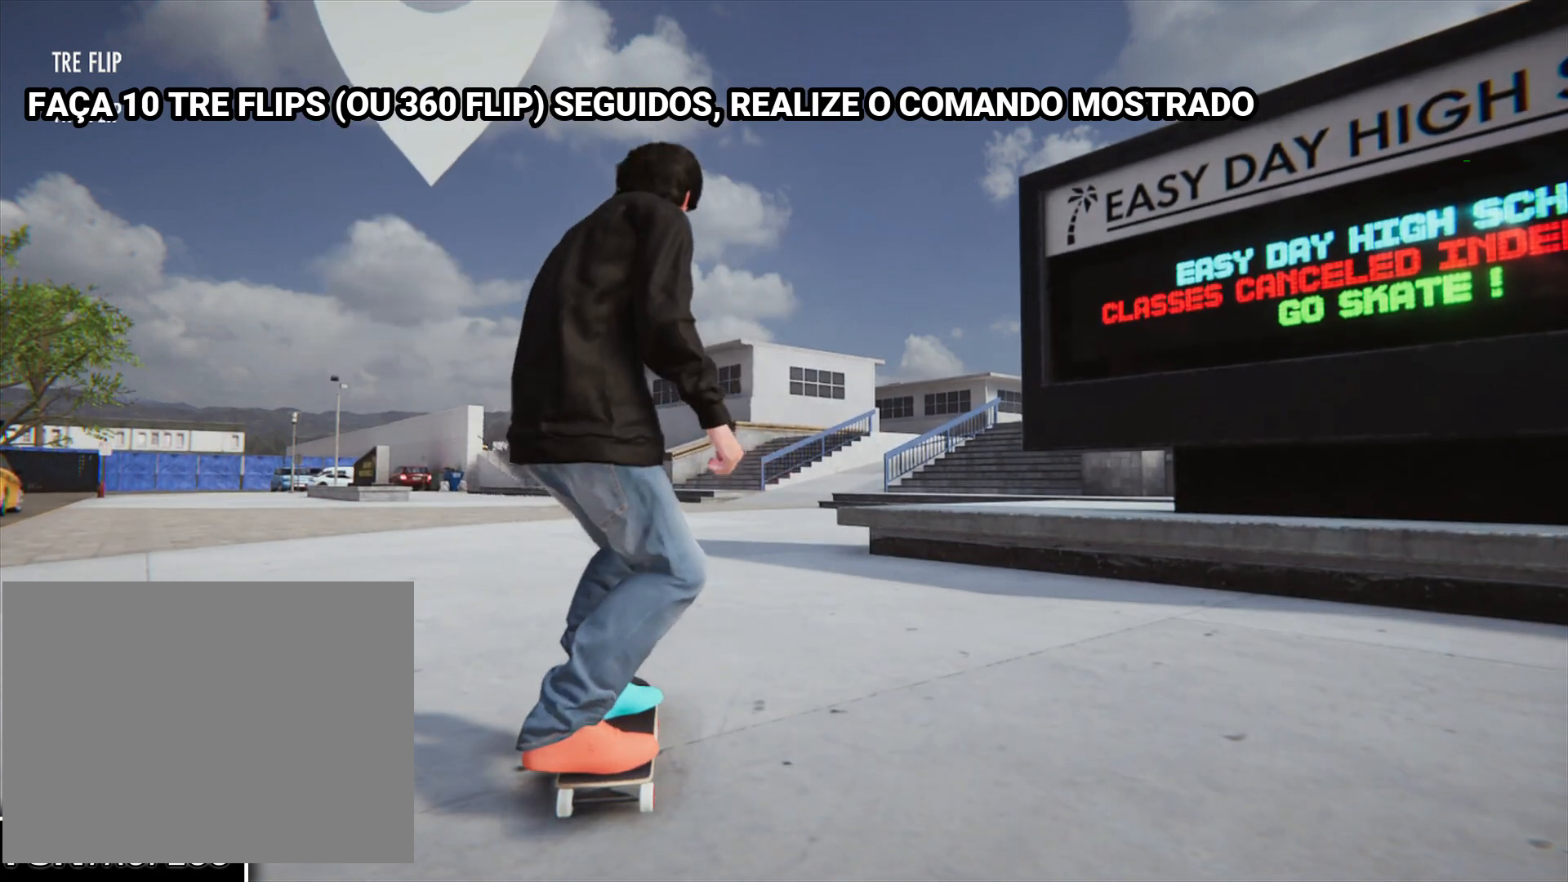
{"buttons": [], "left_stick": "down", "right_stick": "down", "events": [[167, "left_stick", "down"], [200, "right_stick", "down"]]}
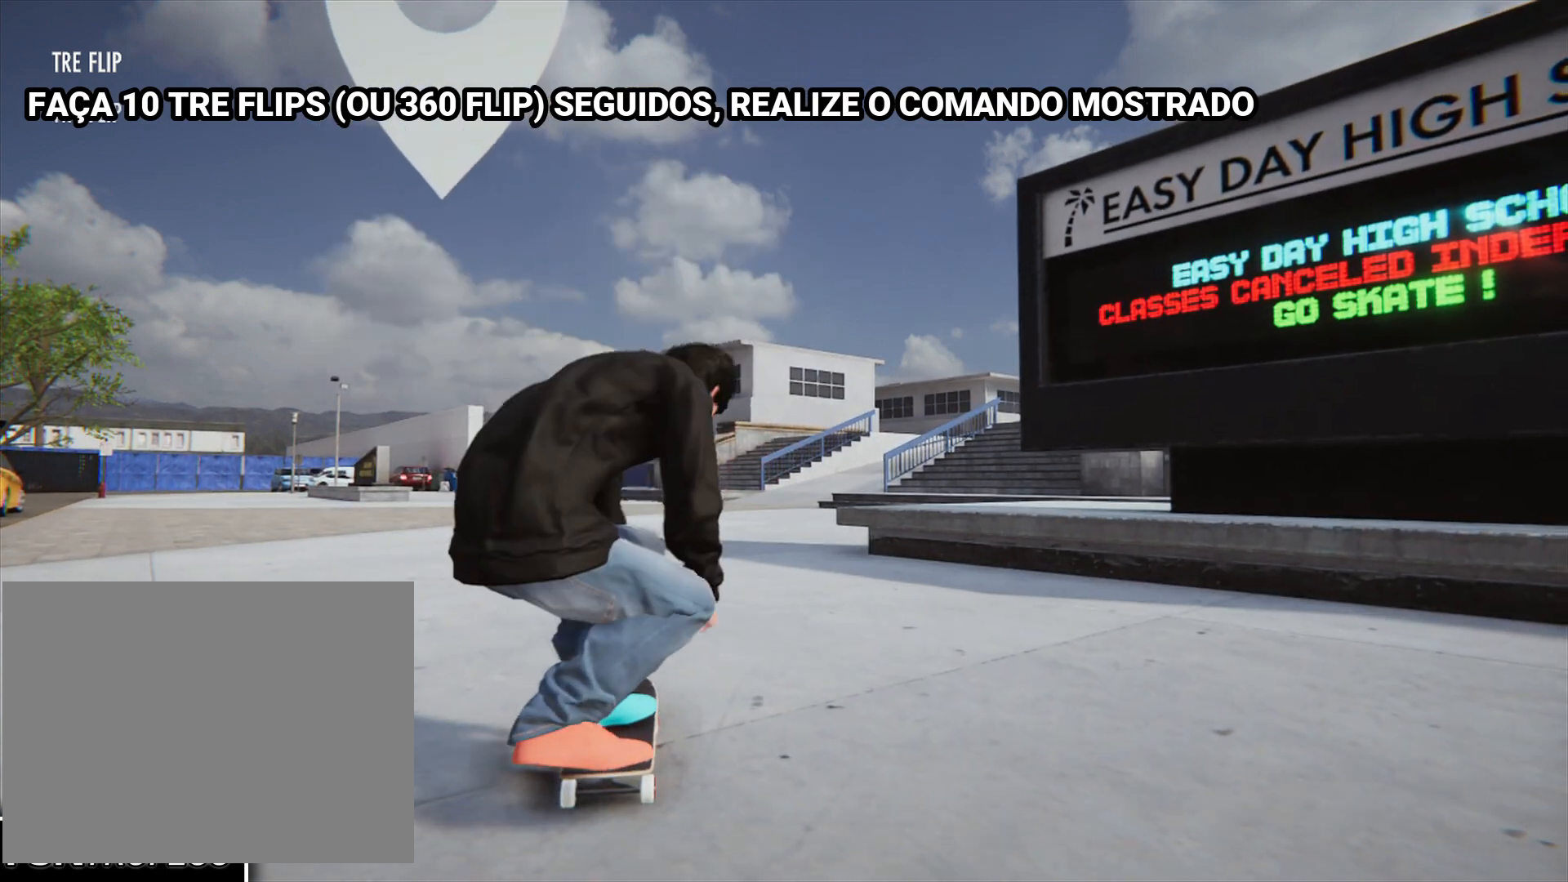
{"buttons": [], "left_stick": "left", "right_stick": "left", "events": [[233, "left_stick", "left"], [267, "right_stick", "left"]]}
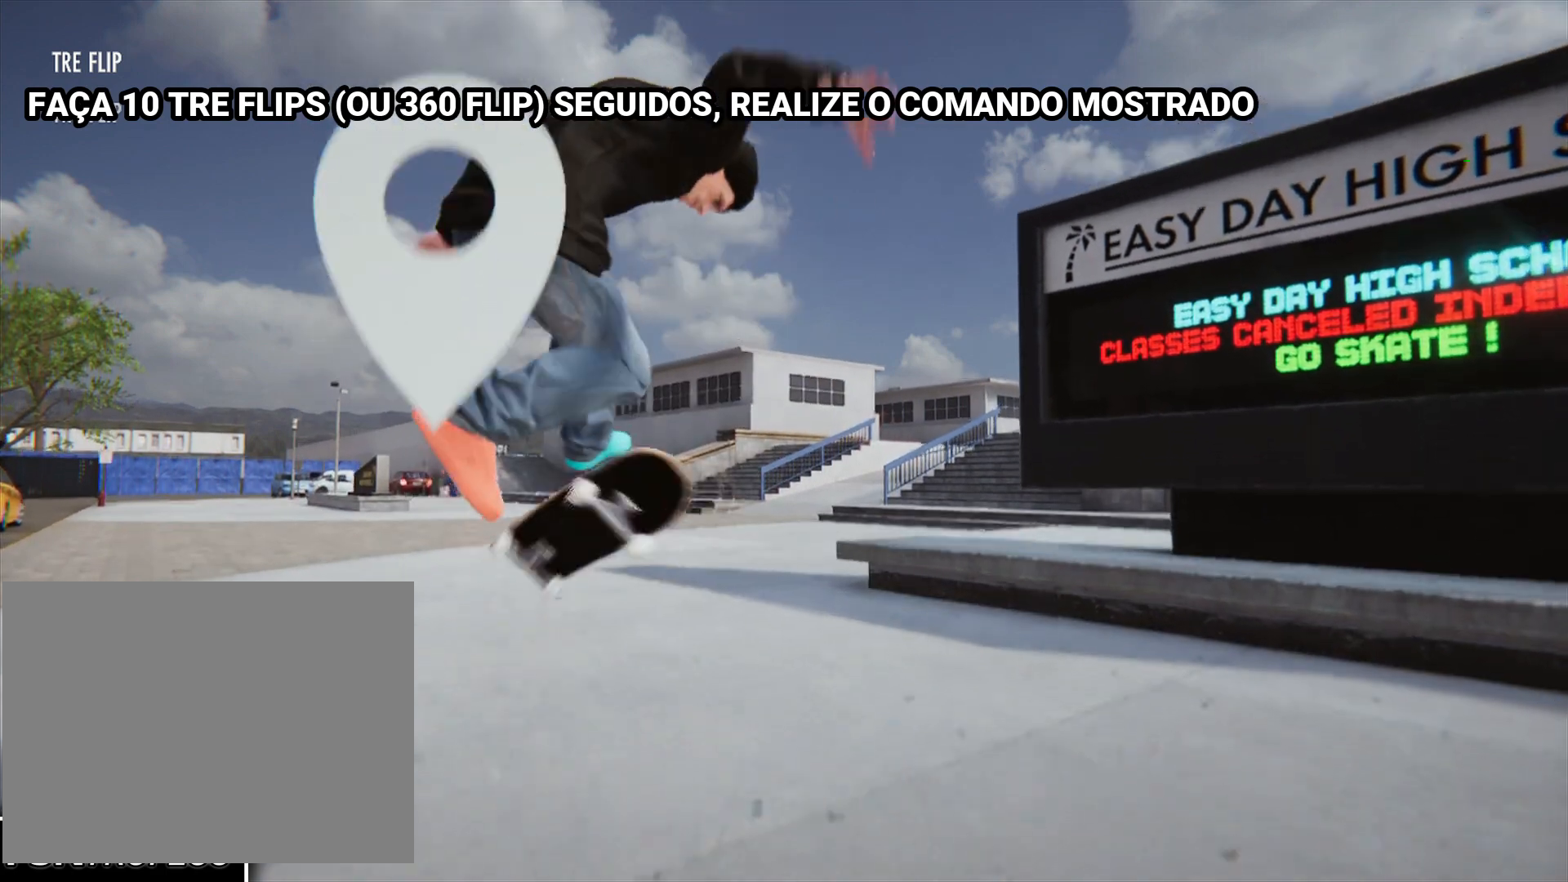
{"buttons": [], "left_stick": "center", "right_stick": "center", "events": [[300, "left_stick", "center"], [300, "right_stick", "center"]]}
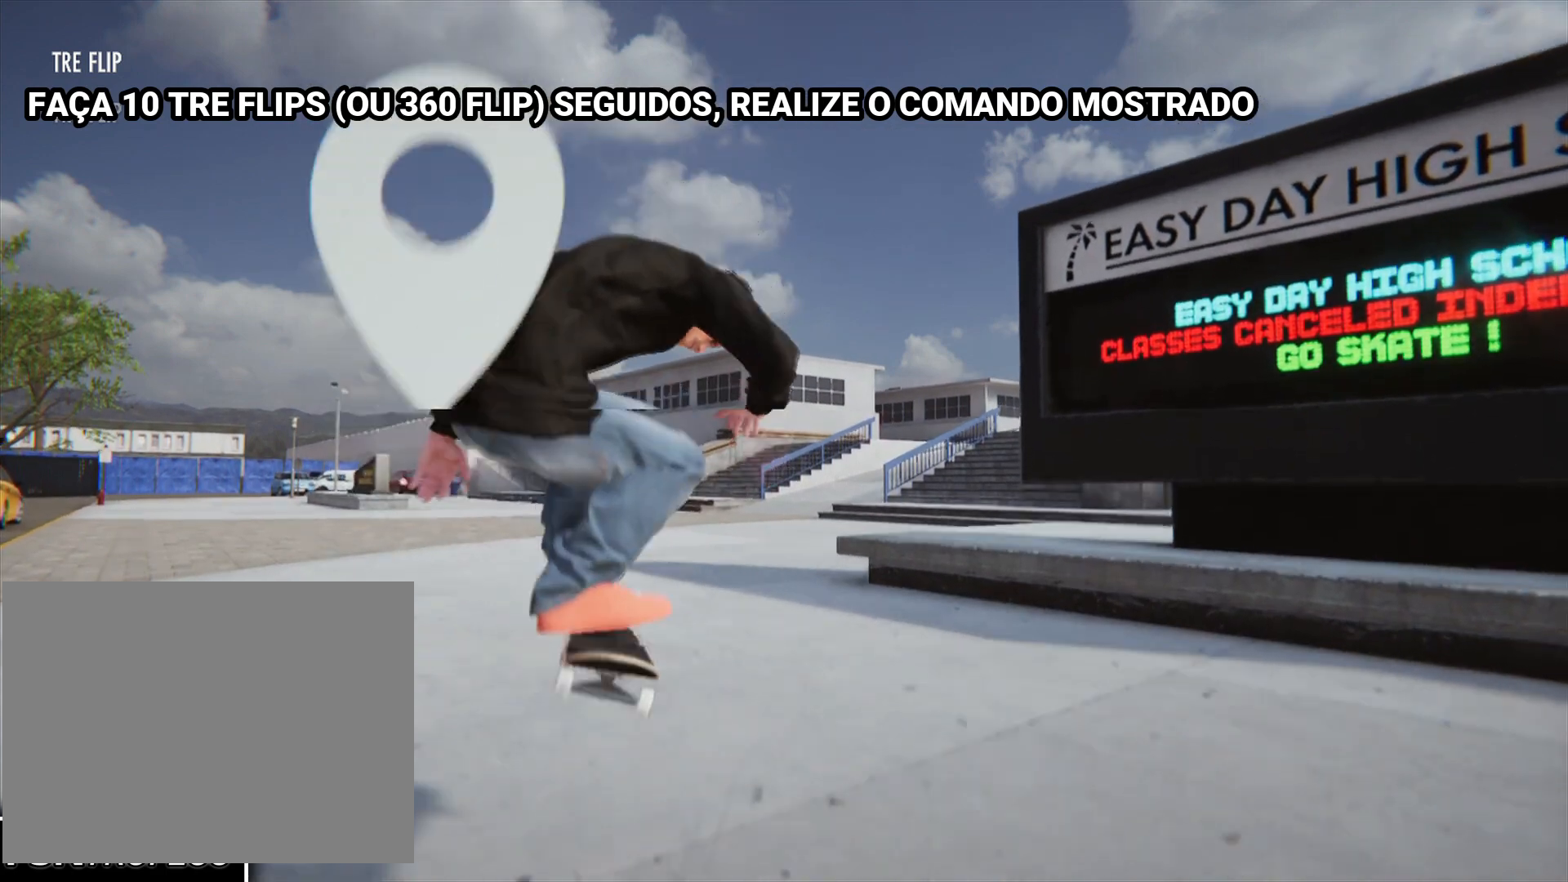
{"buttons": [], "left_stick": "center", "right_stick": "center", "events": []}
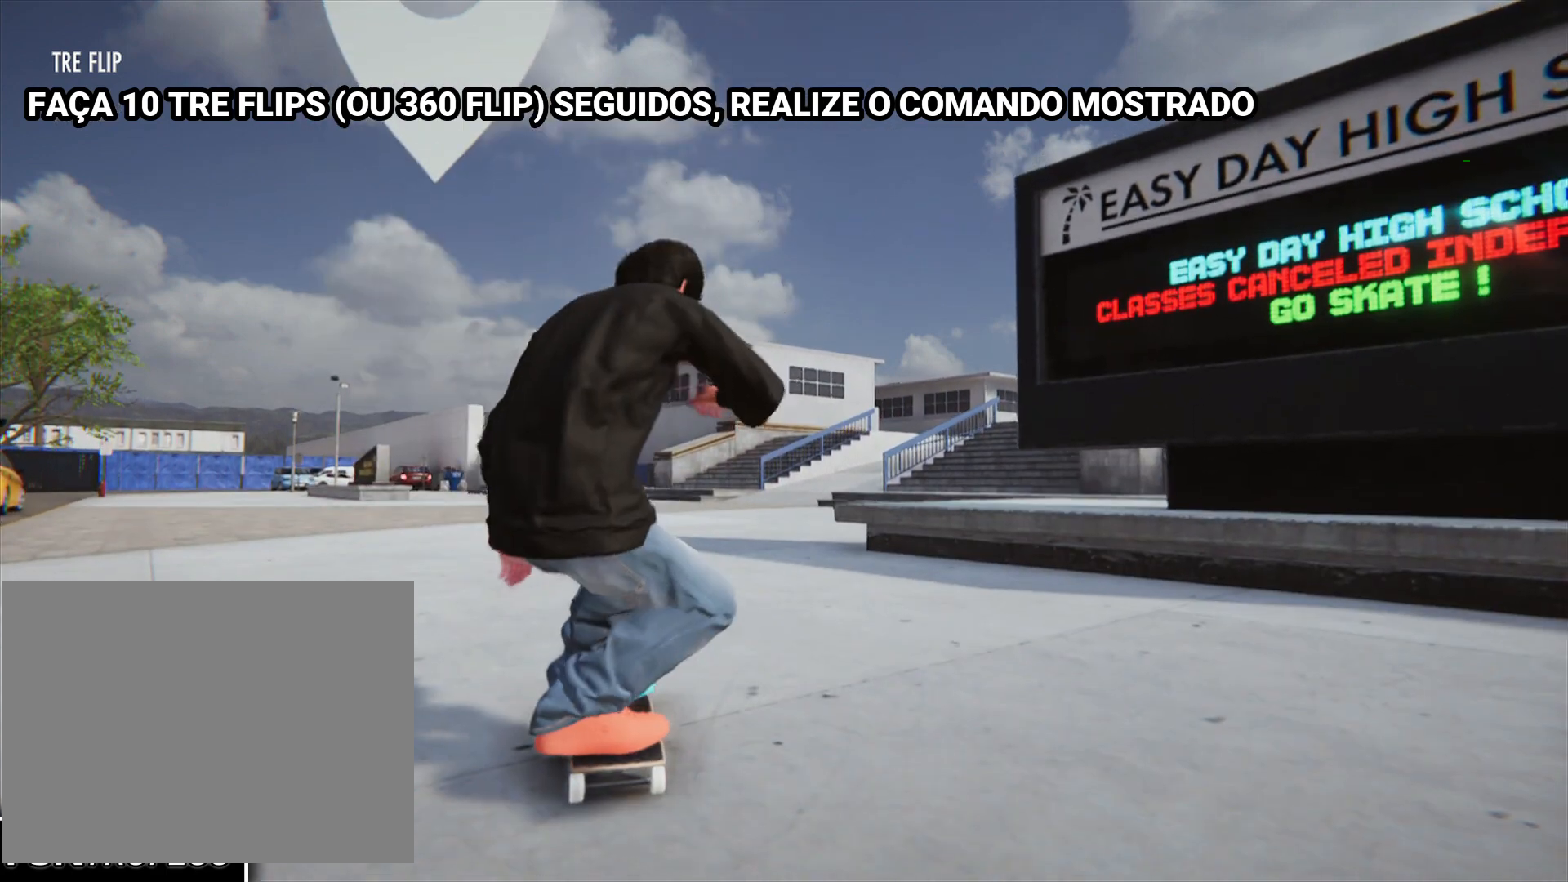
{"buttons": [], "left_stick": "center", "right_stick": "center", "events": []}
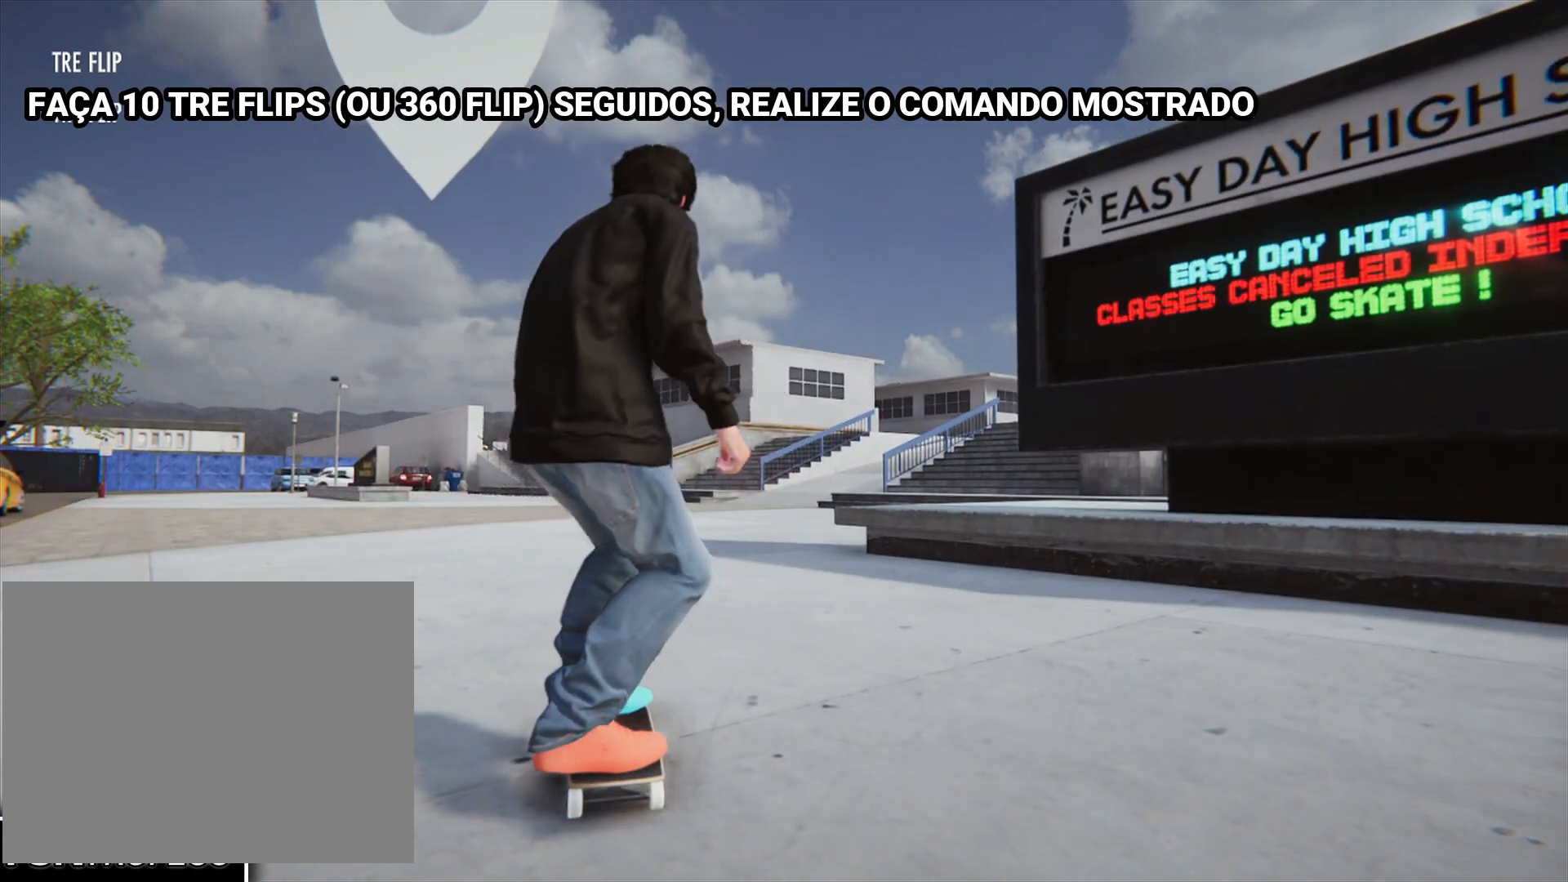
{"buttons": [], "left_stick": "down", "right_stick": "down", "events": [[167, "left_stick", "down"], [200, "right_stick", "down"]]}
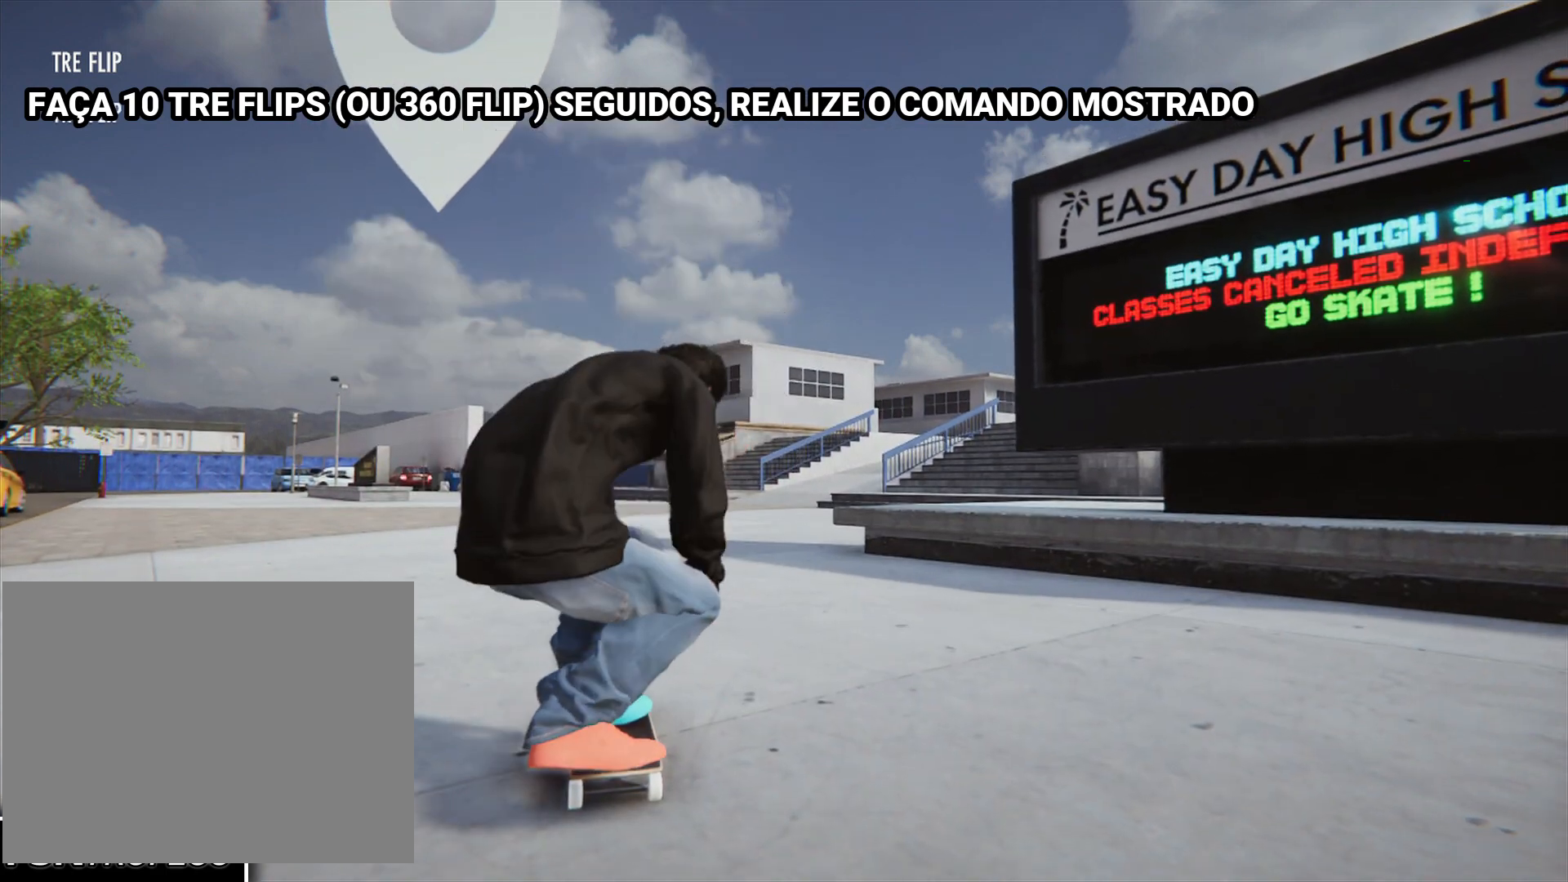
{"buttons": [], "left_stick": "left", "right_stick": "left", "events": [[133, "left_stick", "down-left"], [267, "right_stick", "left"], [300, "left_stick", "left"]]}